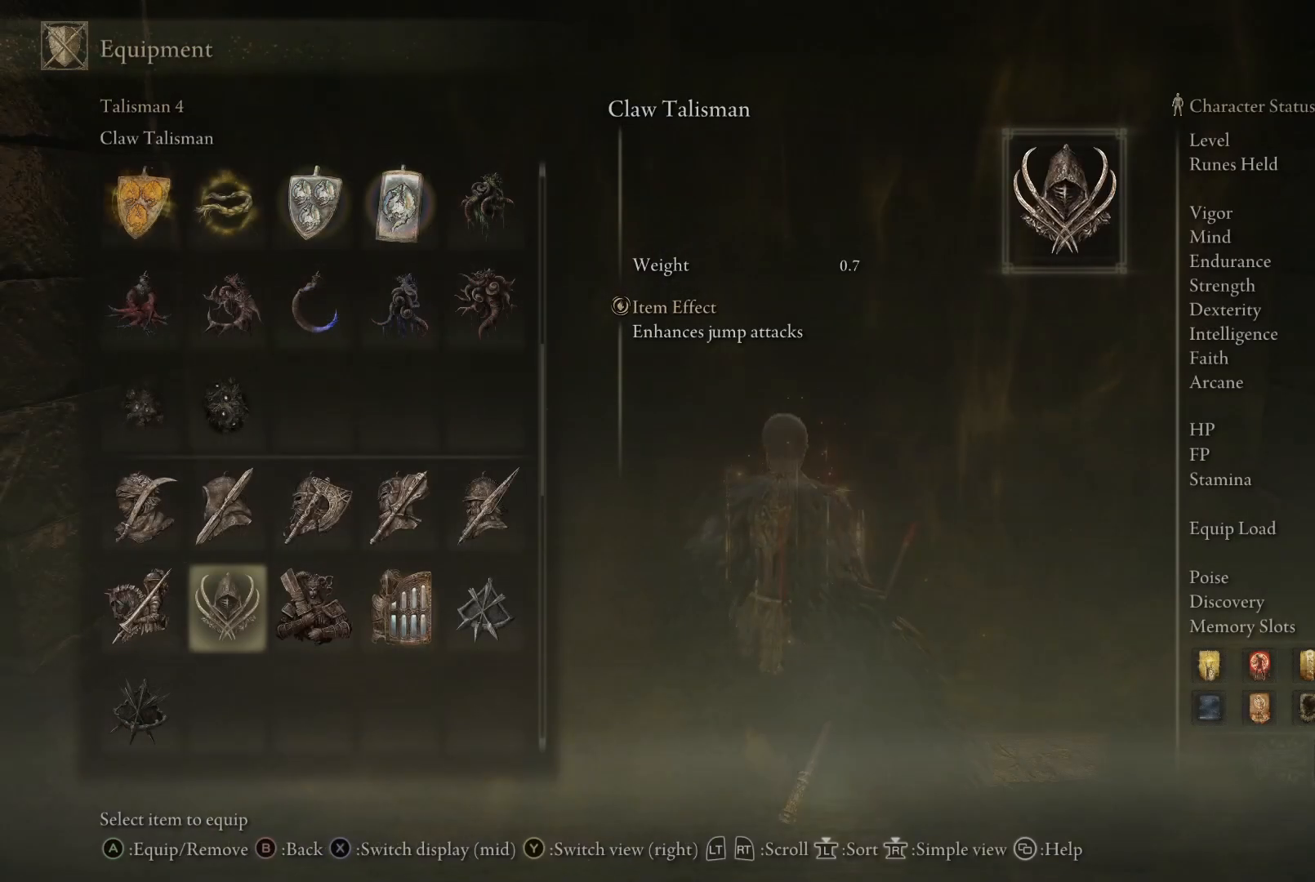
Gameplay with a controller (Xbox layout); each line is a JSON object with the inputs held at the frame after it. "events" lists button and stick changes between this image and that frame as [ms after this image, input, new state], when the widget could be followed in between. Not read: L3 R3.
{"buttons": [], "left_stick": "center", "right_stick": "center", "events": []}
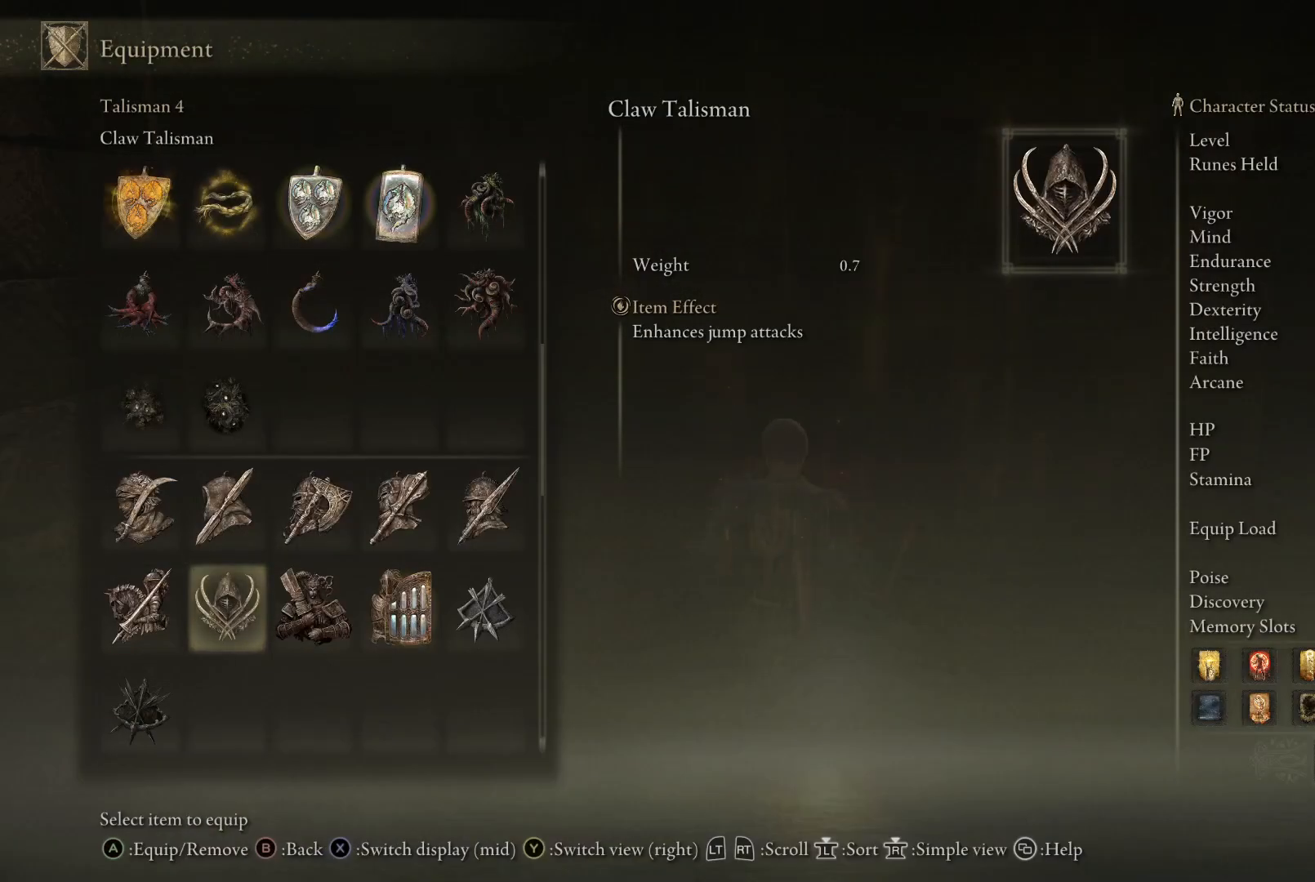
{"buttons": ["B"], "left_stick": "center", "right_stick": "center", "events": [[50, "DPAD_LEFT", "down"], [133, "DPAD_LEFT", "up"], [417, "B", "down"]]}
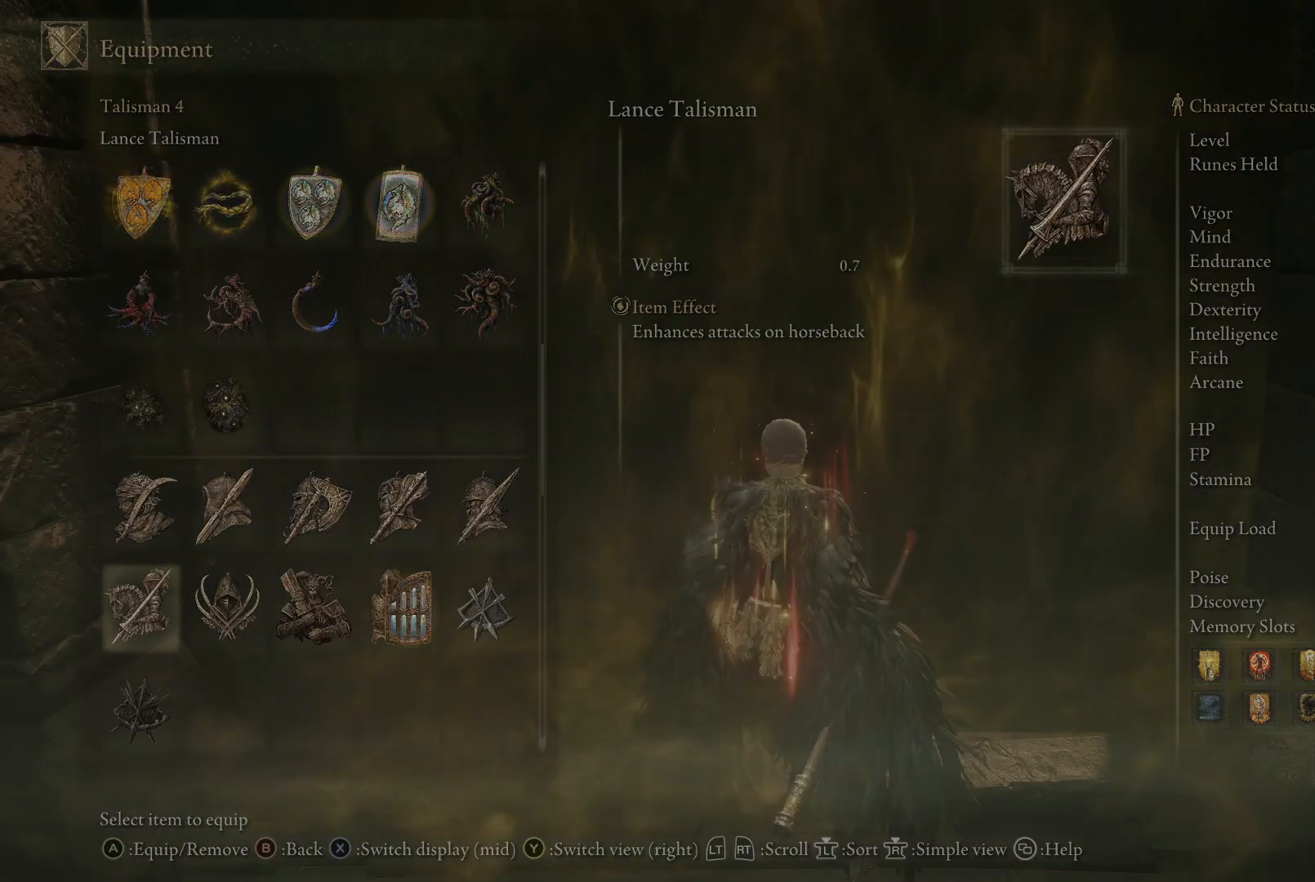
{"buttons": [], "left_stick": "center", "right_stick": "center", "events": [[17, "B", "up"]]}
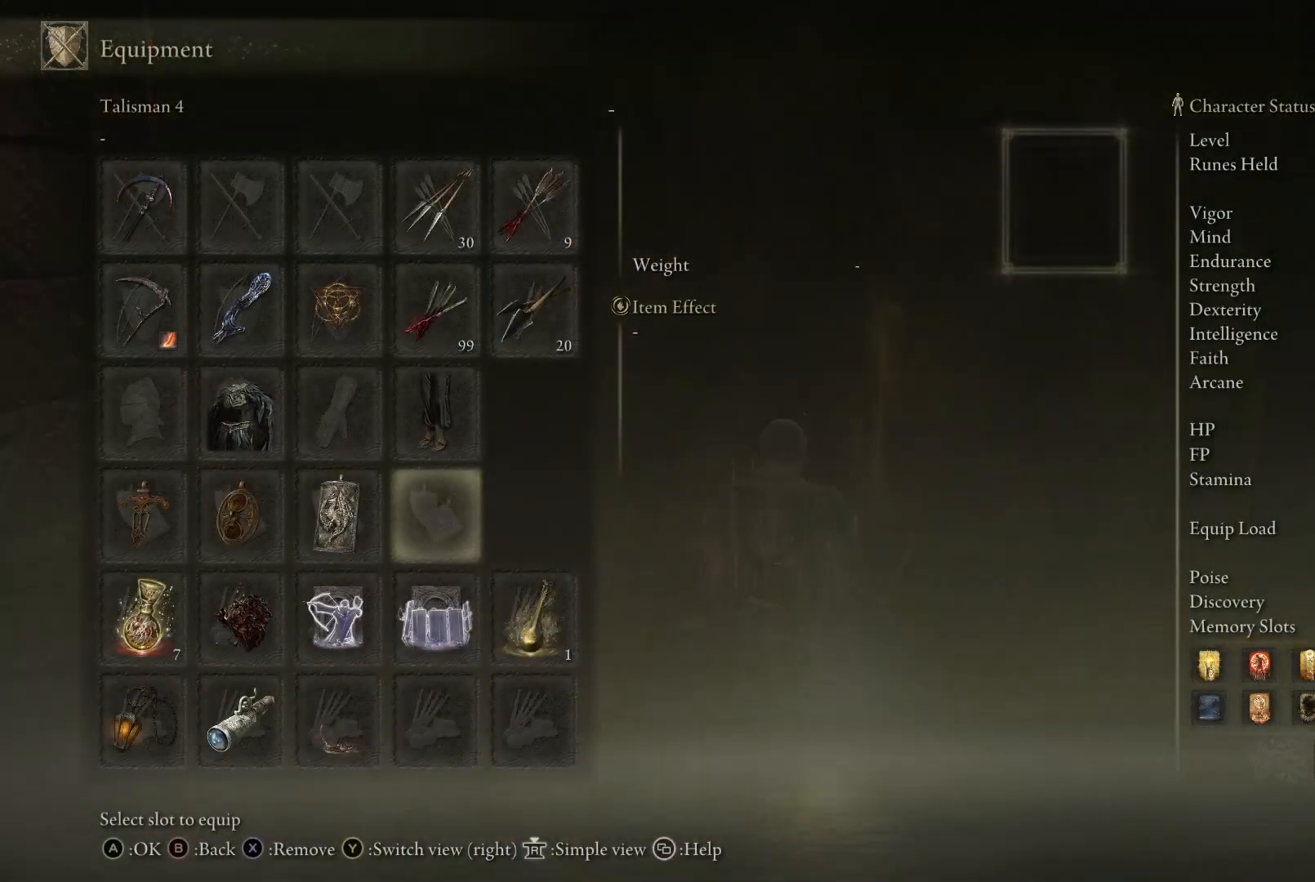
{"buttons": [], "left_stick": "center", "right_stick": "center", "events": []}
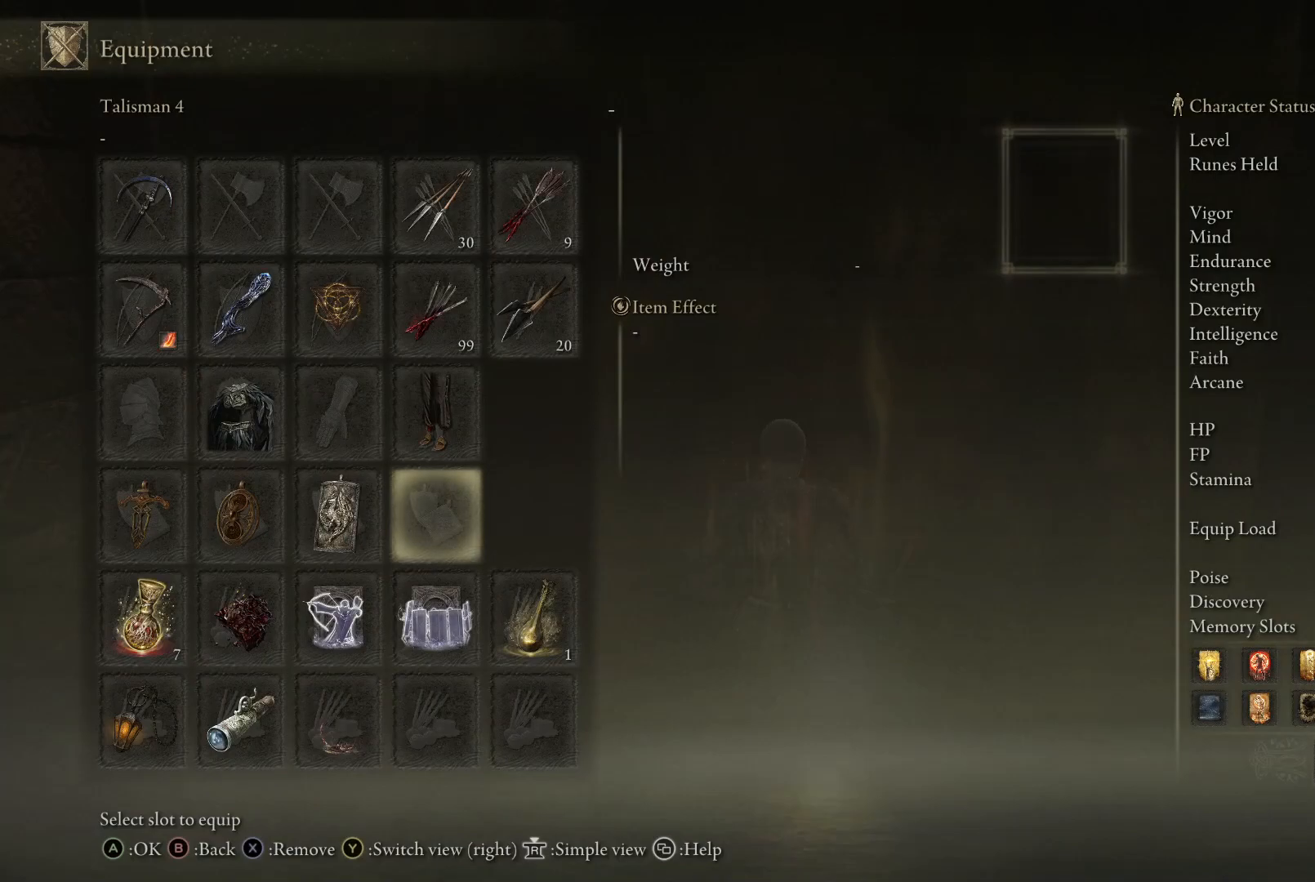
{"buttons": [], "left_stick": "center", "right_stick": "center", "events": [[250, "A", "down"], [367, "A", "up"]]}
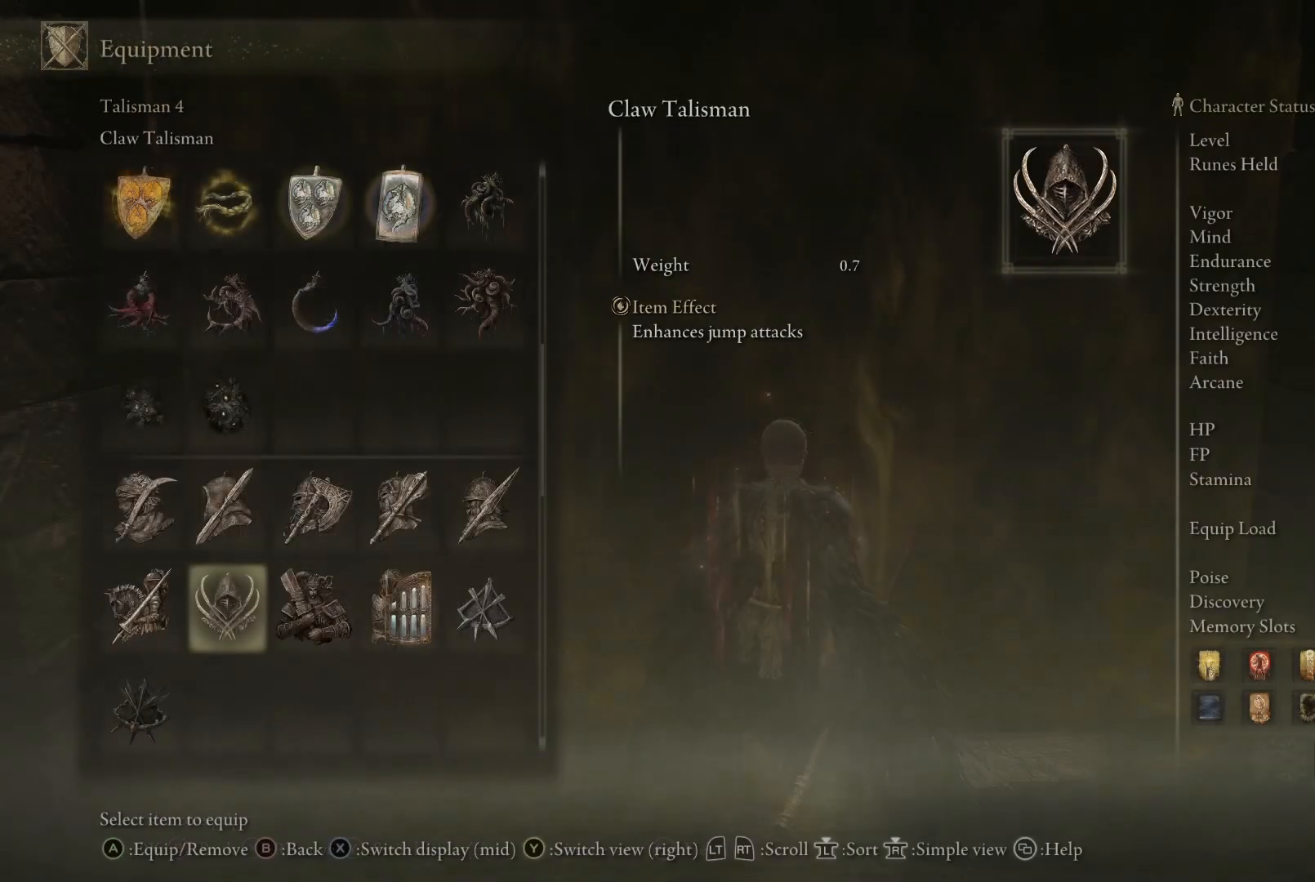
{"buttons": [], "left_stick": "center", "right_stick": "center", "events": [[233, "DPAD_LEFT", "down"], [333, "DPAD_LEFT", "up"], [383, "A", "down"], [467, "A", "up"]]}
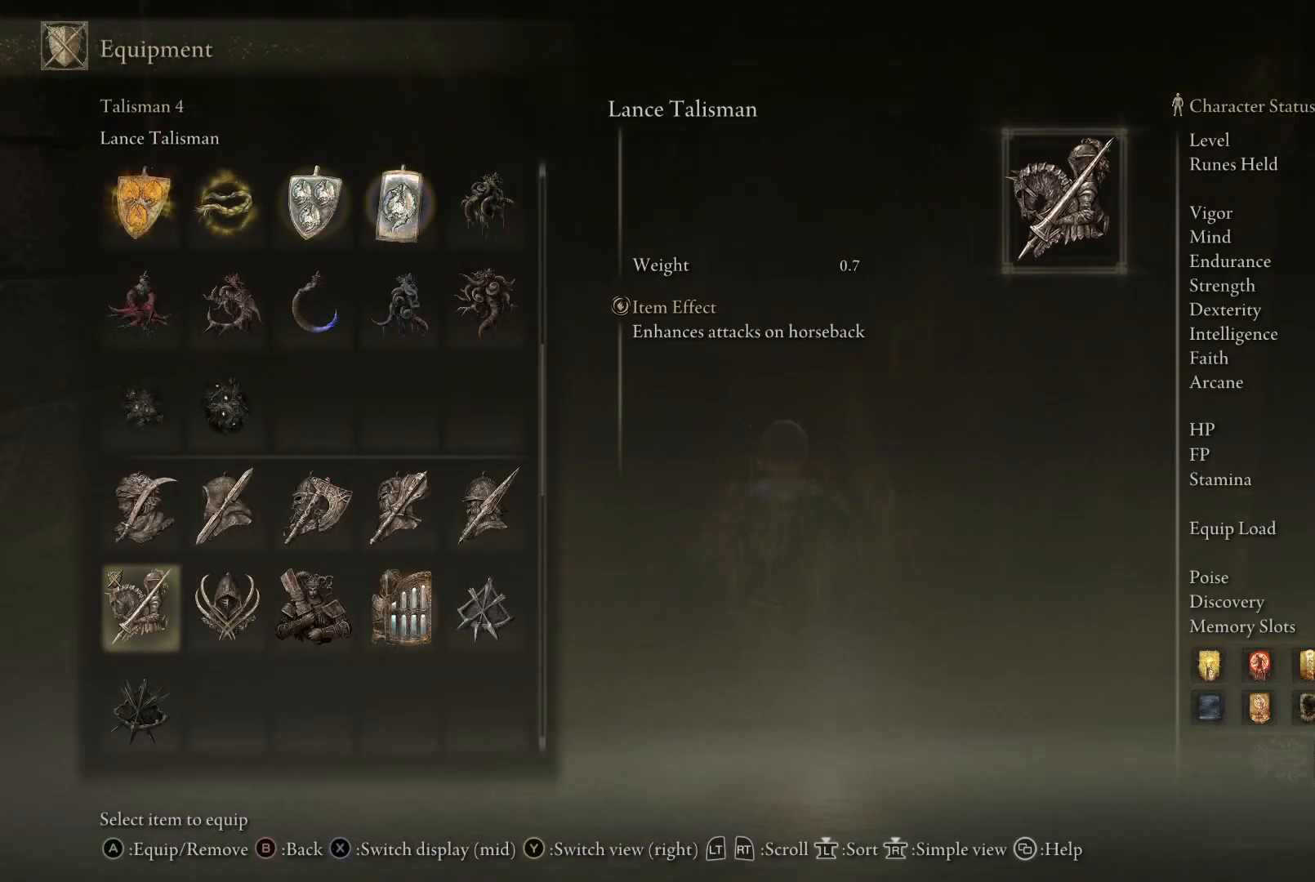
{"buttons": [], "left_stick": "center", "right_stick": "center", "events": [[133, "B", "down"], [200, "B", "up"]]}
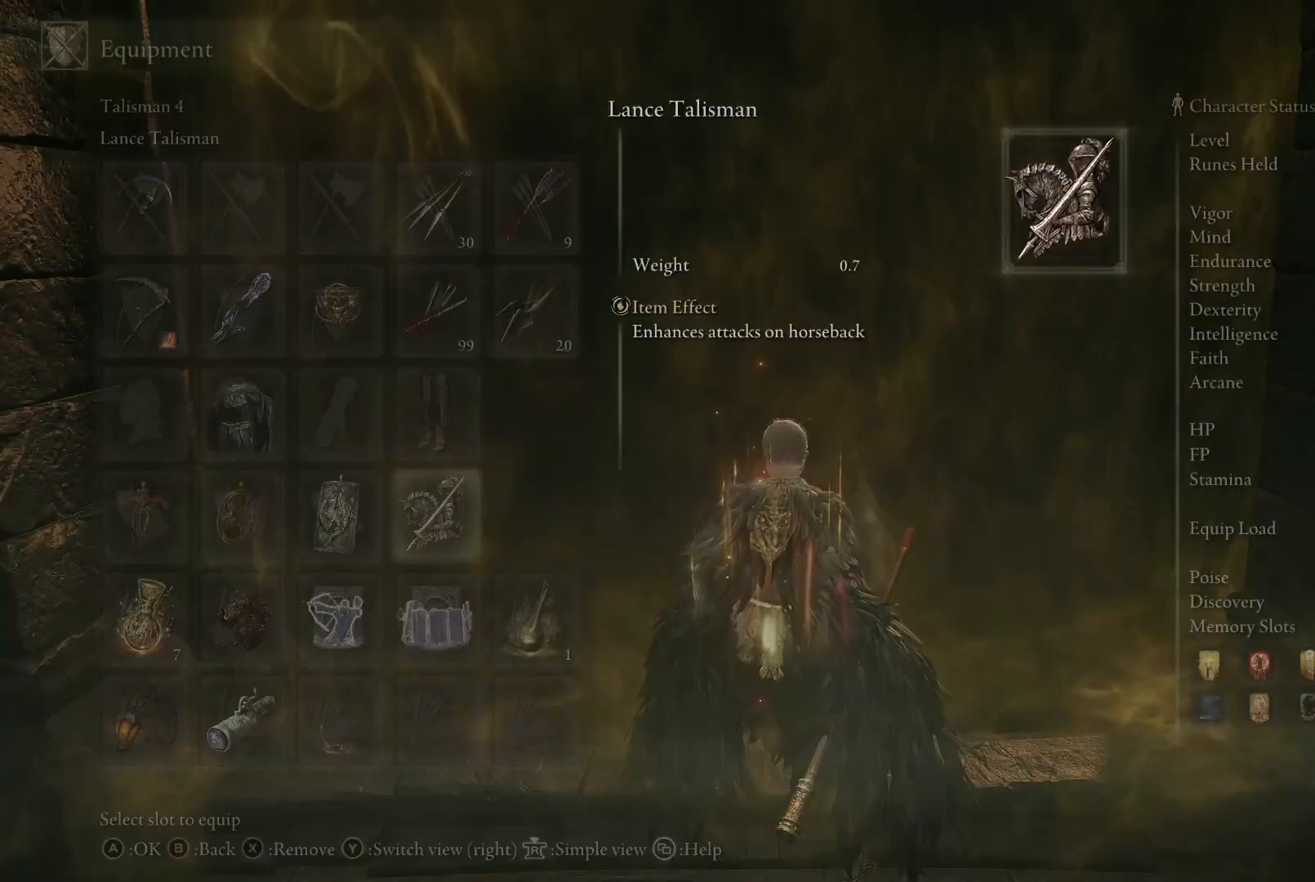
{"buttons": [], "left_stick": "center", "right_stick": "center", "events": []}
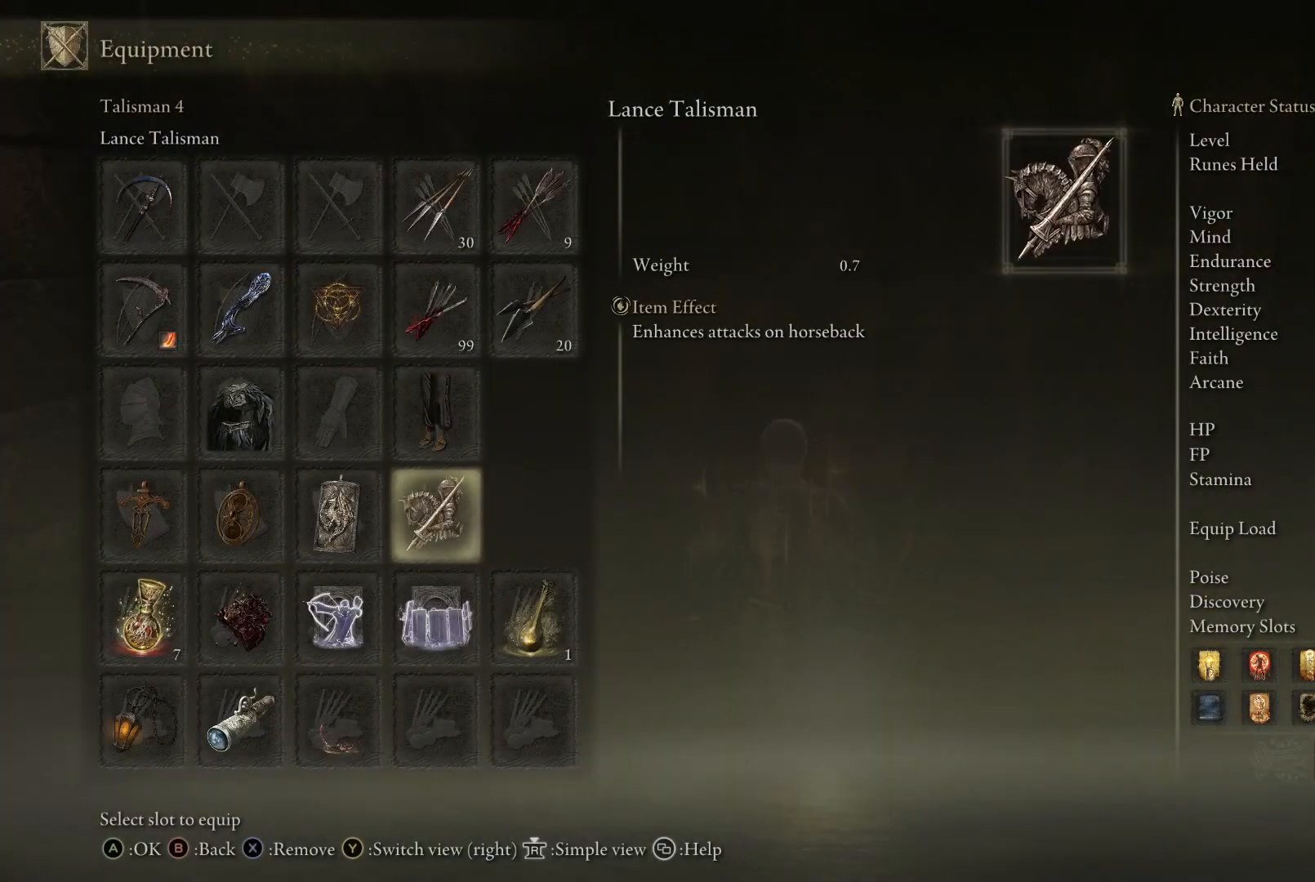
{"buttons": ["B"], "left_stick": "center", "right_stick": "center", "events": [[417, "B", "down"]]}
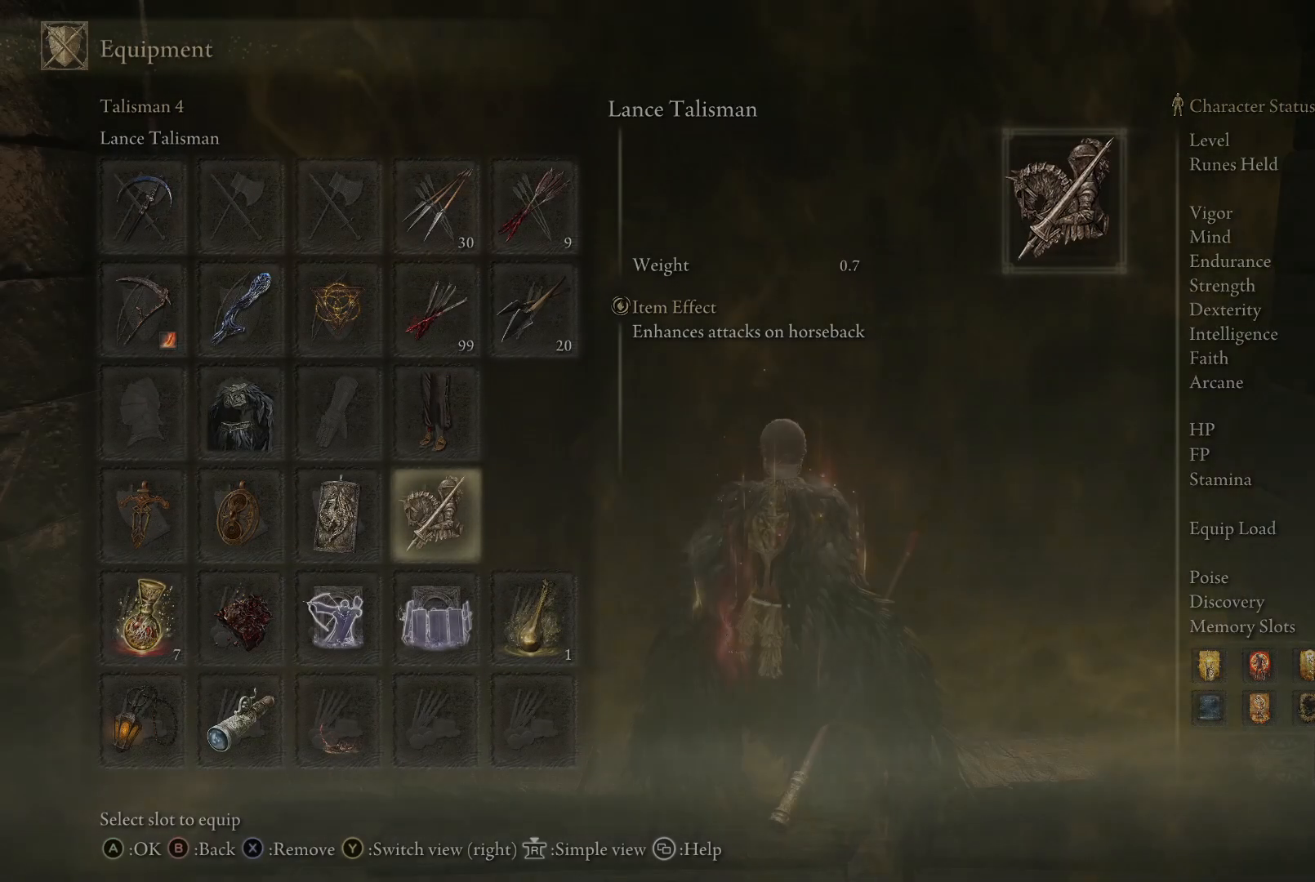
{"buttons": [], "left_stick": "center", "right_stick": "center", "events": [[33, "B", "up"]]}
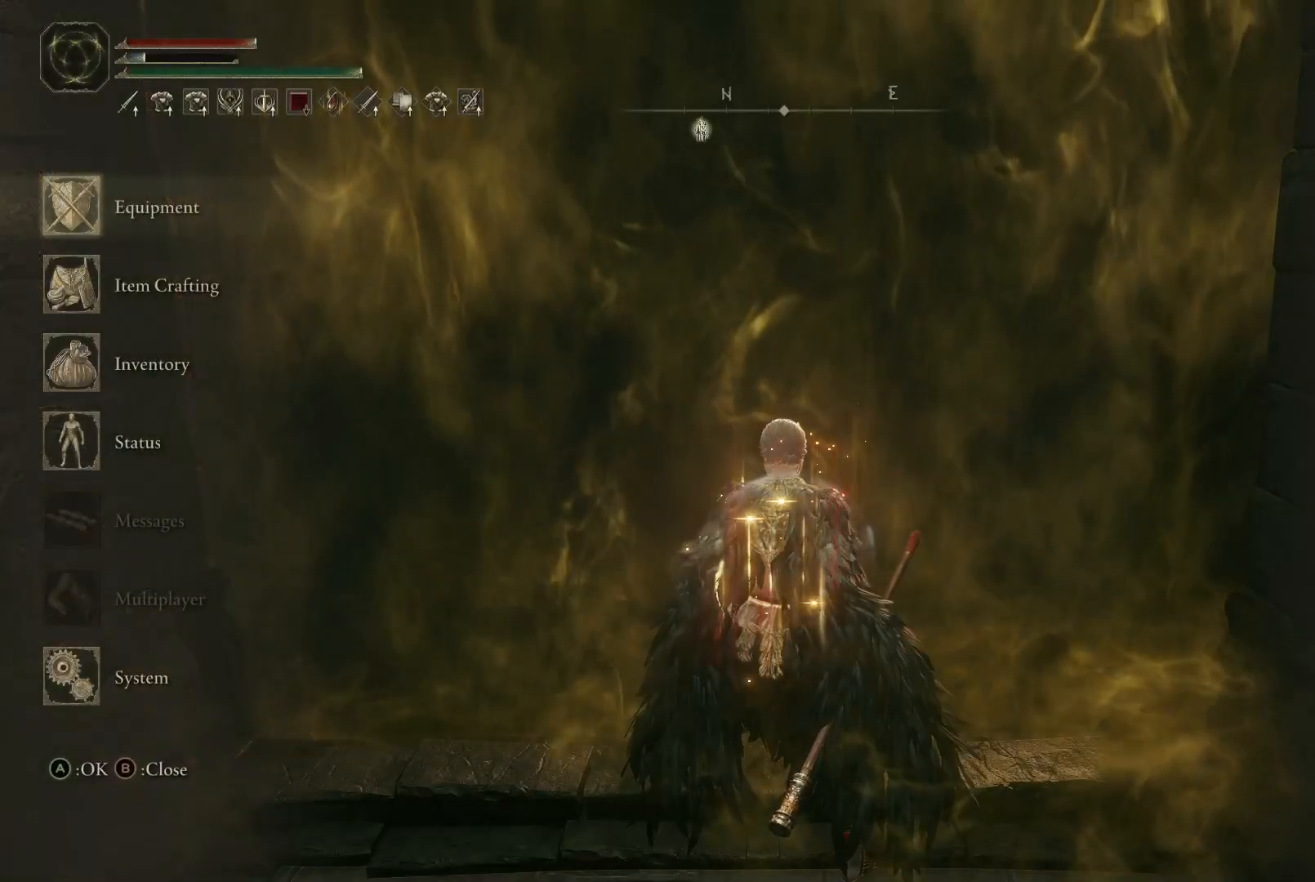
{"buttons": ["DPAD_UP"], "left_stick": "center", "right_stick": "center", "events": [[17, "B", "down"], [100, "B", "up"], [350, "right_stick", "down-left"], [483, "right_stick", "center"], [500, "DPAD_UP", "down"]]}
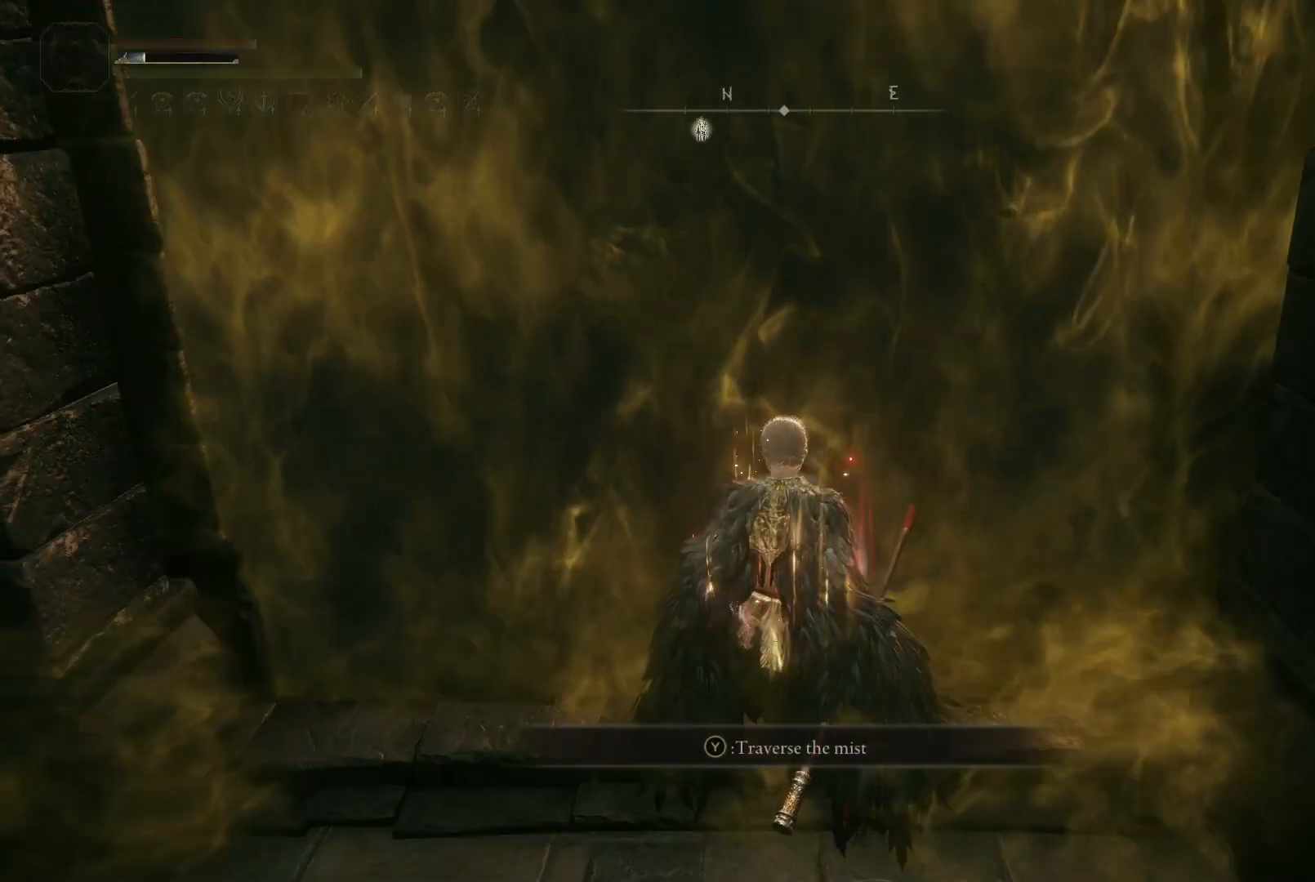
{"buttons": [], "left_stick": "center", "right_stick": "center", "events": [[83, "DPAD_UP", "up"]]}
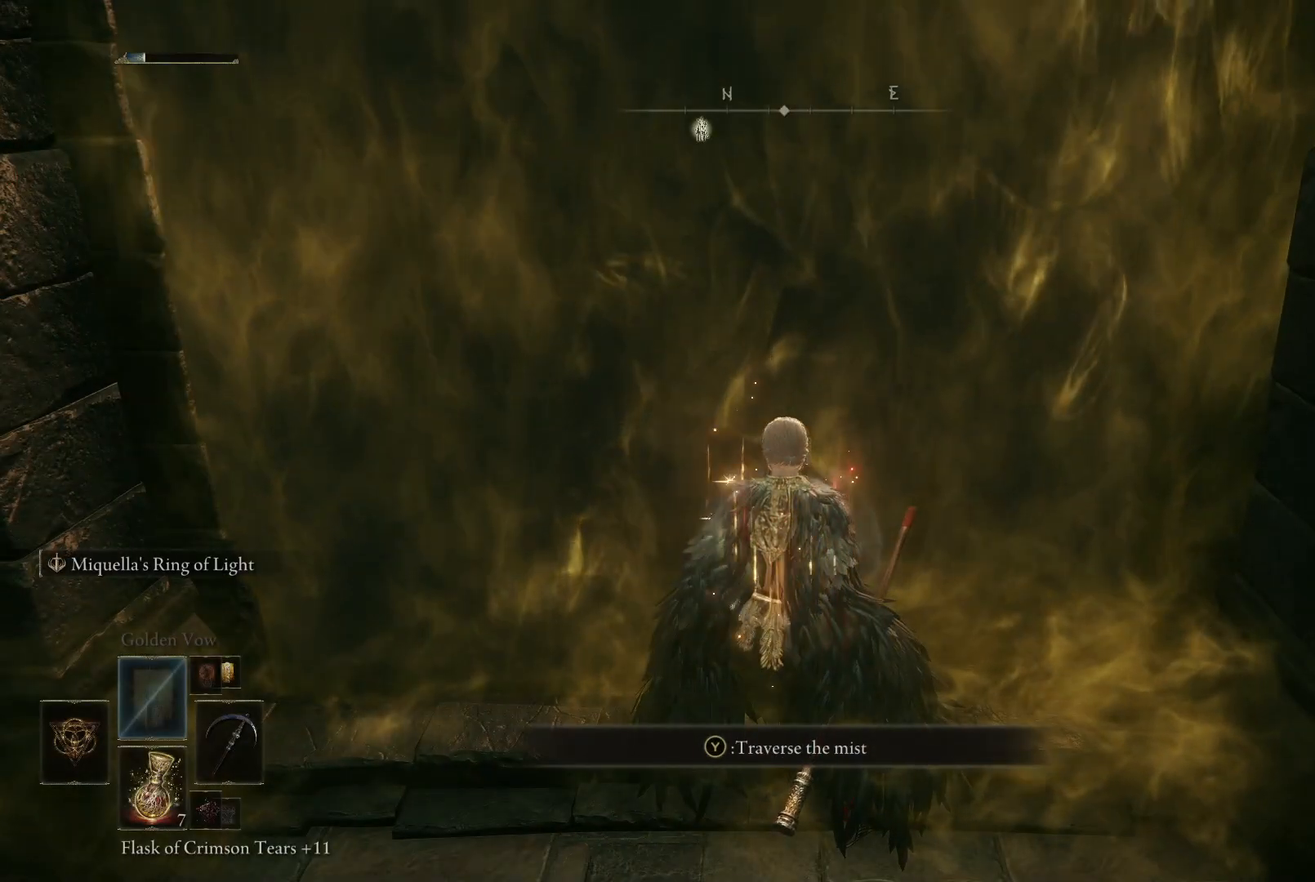
{"buttons": ["DPAD_UP"], "left_stick": "center", "right_stick": "left", "events": [[117, "DPAD_UP", "down"], [217, "DPAD_UP", "up"], [300, "DPAD_UP", "down"], [383, "DPAD_UP", "up"], [400, "right_stick", "left"], [467, "DPAD_UP", "down"]]}
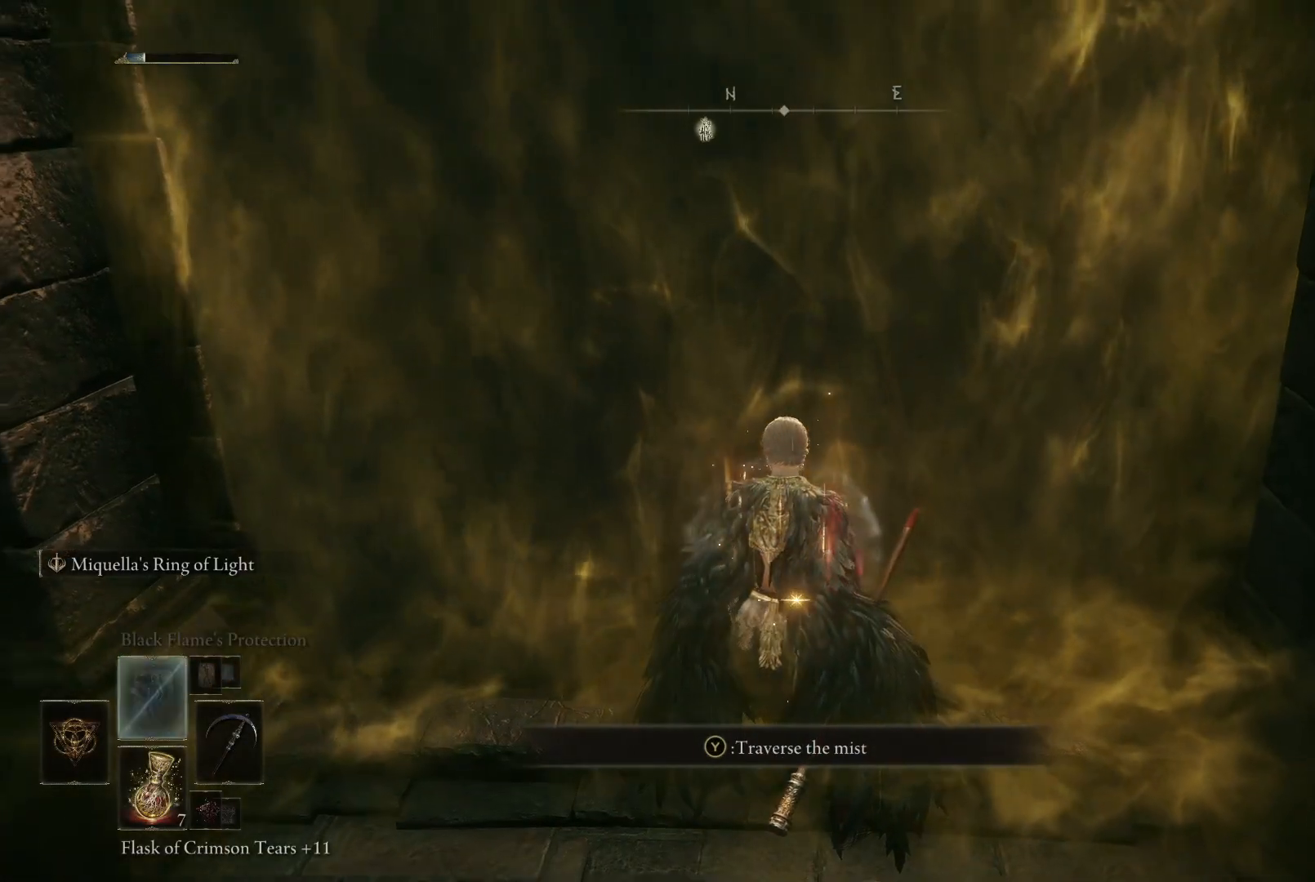
{"buttons": ["Y", "DPAD_RIGHT"], "left_stick": "center", "right_stick": "center", "events": [[50, "right_stick", "center"], [67, "DPAD_UP", "up"], [333, "Y", "down"], [483, "DPAD_RIGHT", "down"]]}
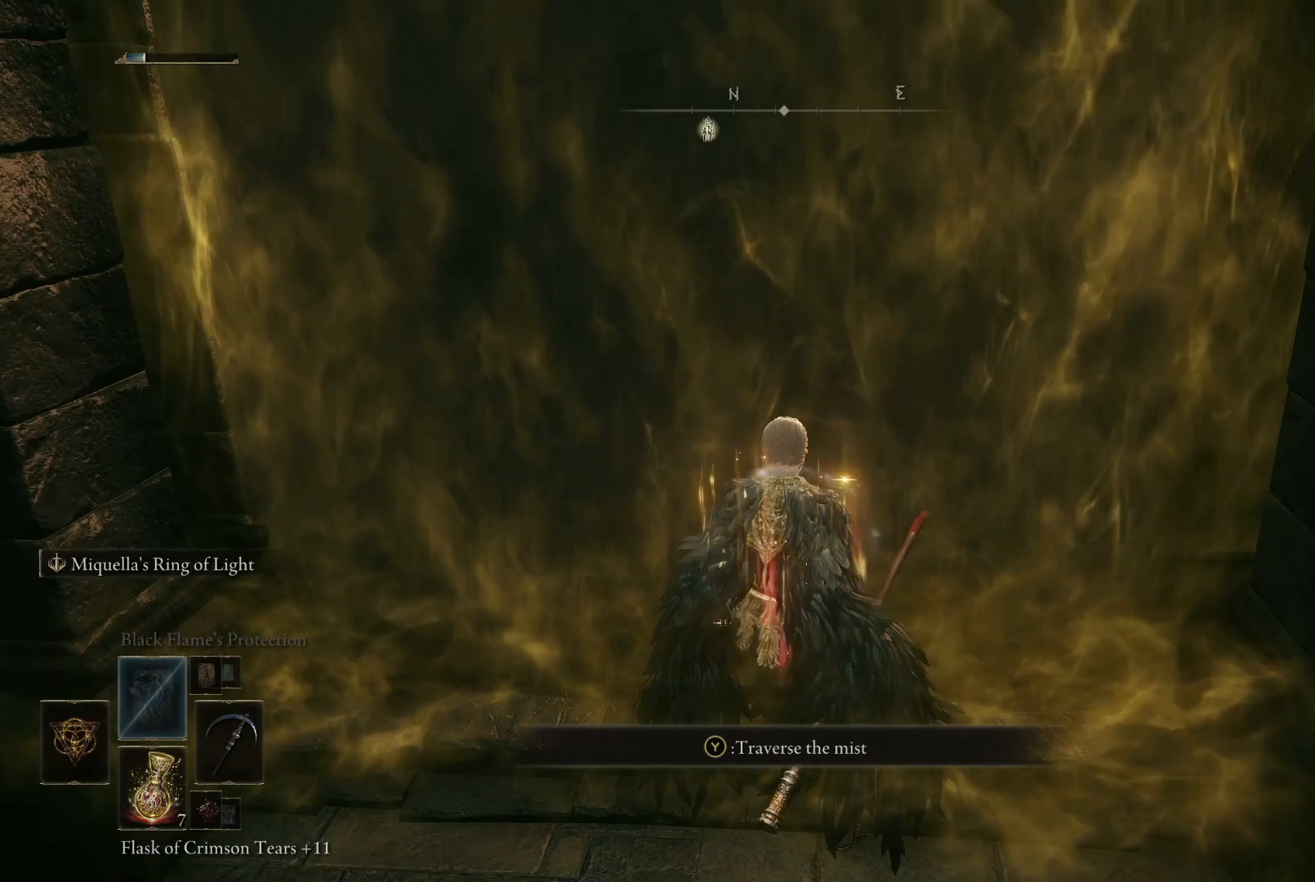
{"buttons": [], "left_stick": "left", "right_stick": "center", "events": [[100, "DPAD_RIGHT", "up"], [283, "Y", "up"], [300, "left_stick", "up-left"], [350, "left_stick", "left"]]}
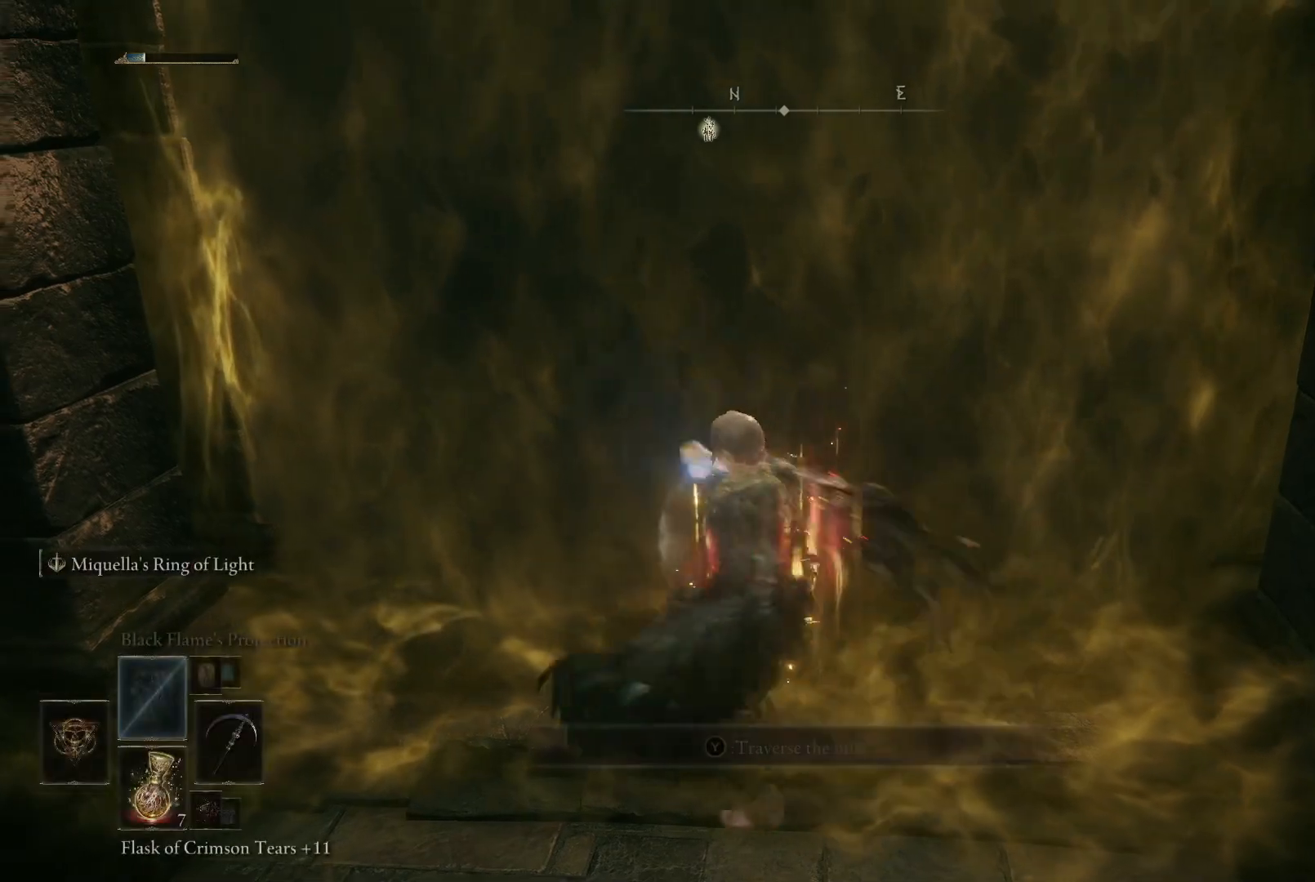
{"buttons": [], "left_stick": "center", "right_stick": "center", "events": [[67, "left_stick", "down"], [167, "left_stick", "up-right"], [217, "left_stick", "up"], [450, "left_stick", "center"]]}
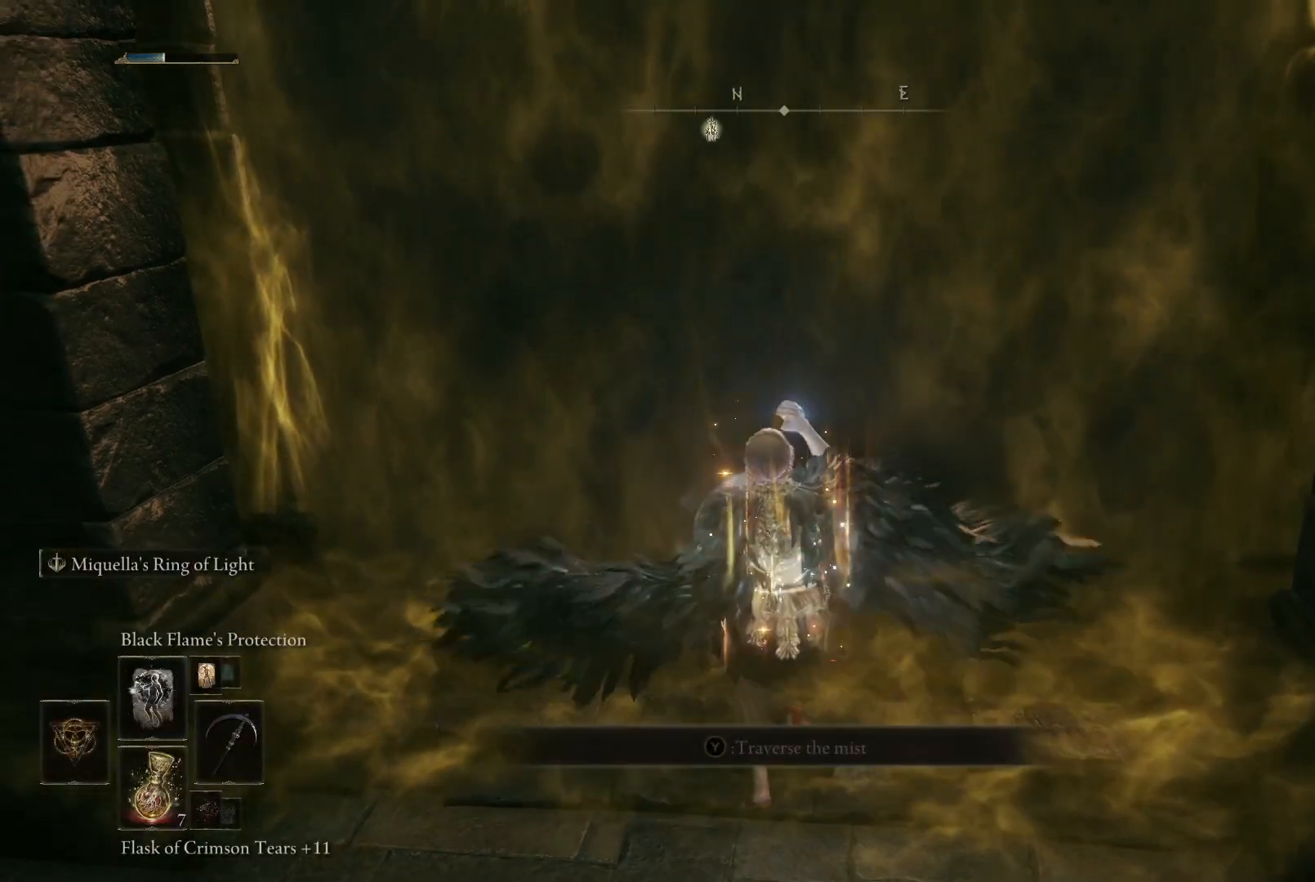
{"buttons": [], "left_stick": "center", "right_stick": "center", "events": []}
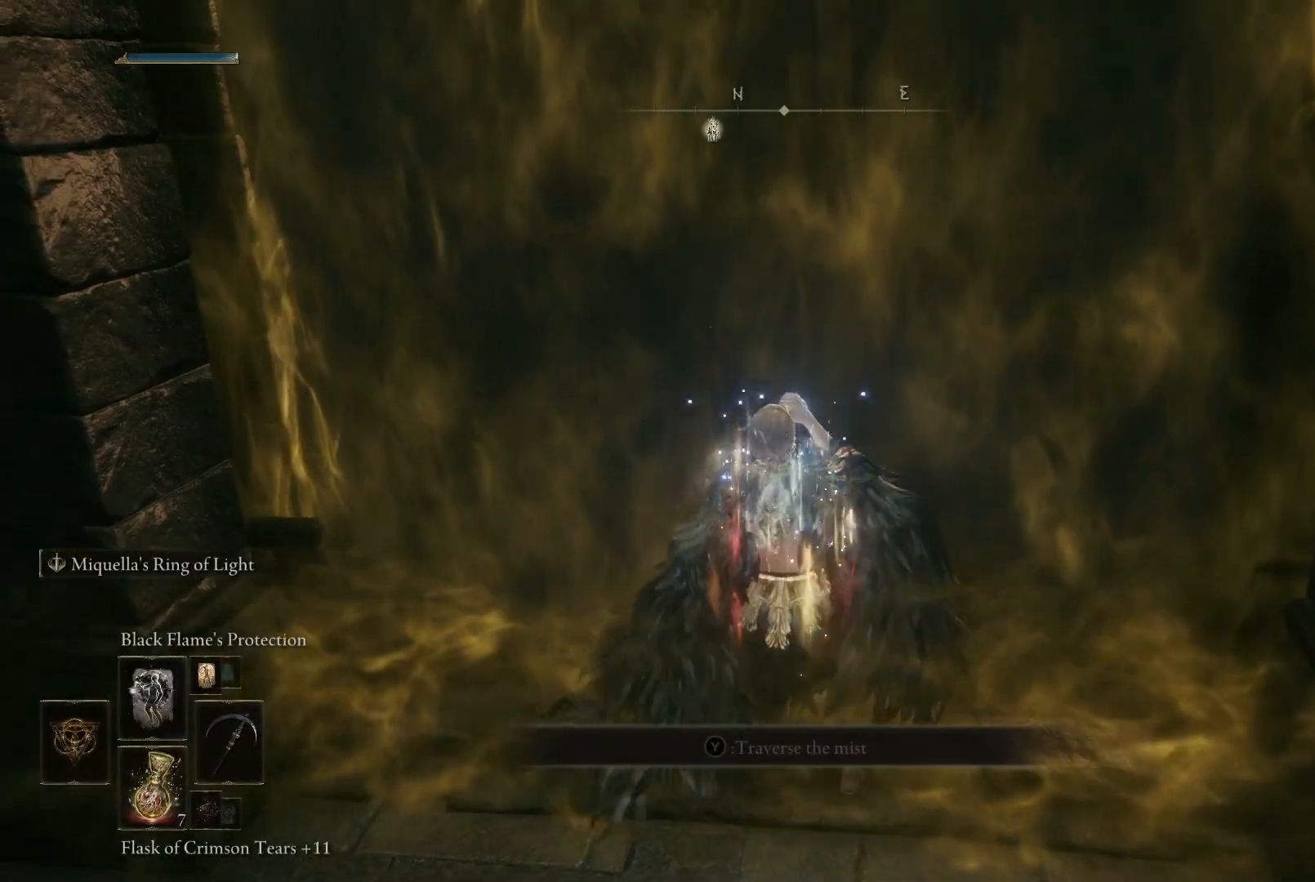
{"buttons": [], "left_stick": "down-right", "right_stick": "center", "events": [[133, "left_stick", "up"], [283, "left_stick", "up-right"], [467, "left_stick", "down-right"]]}
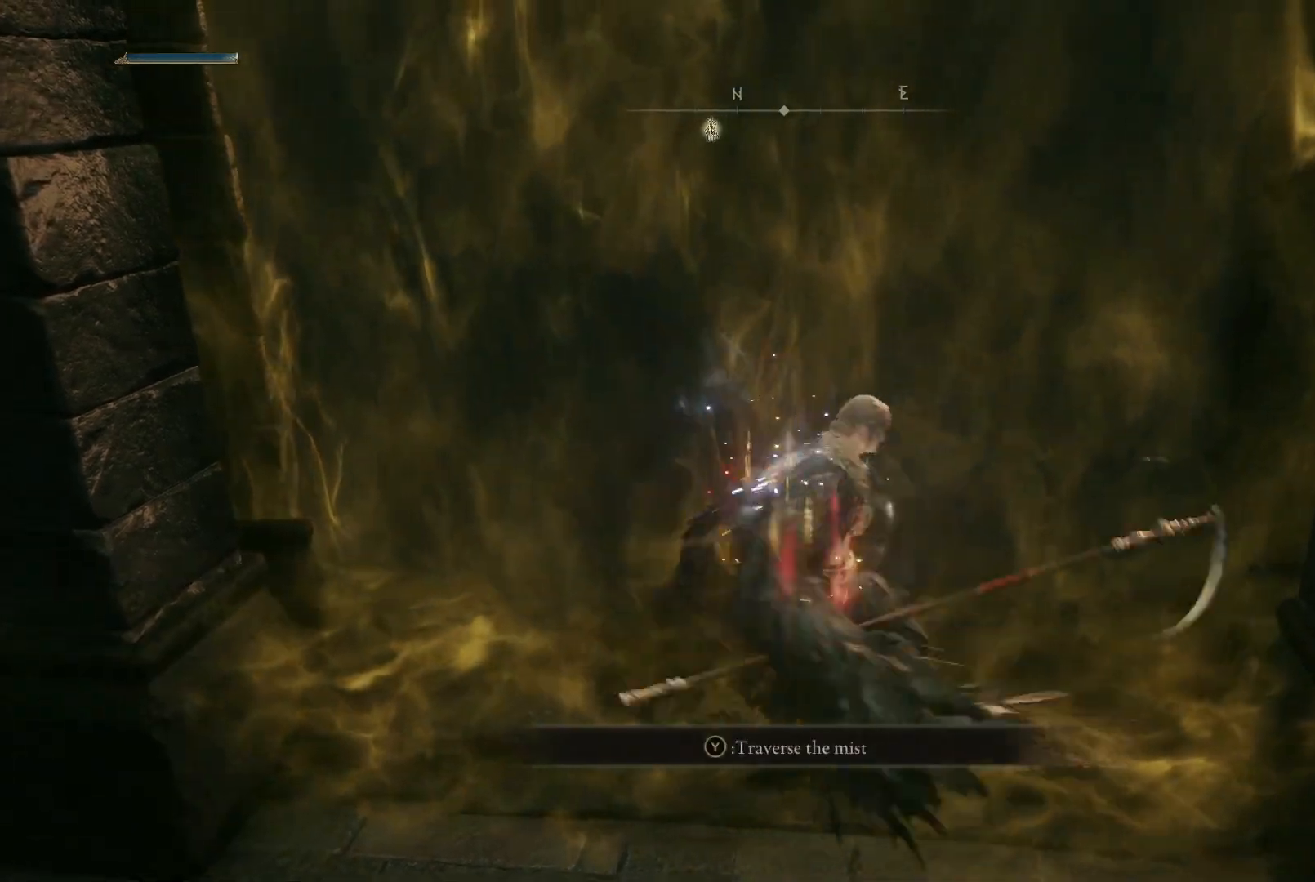
{"buttons": [], "left_stick": "up", "right_stick": "center", "events": [[83, "left_stick", "down-left"], [200, "left_stick", "up-left"], [300, "left_stick", "up"]]}
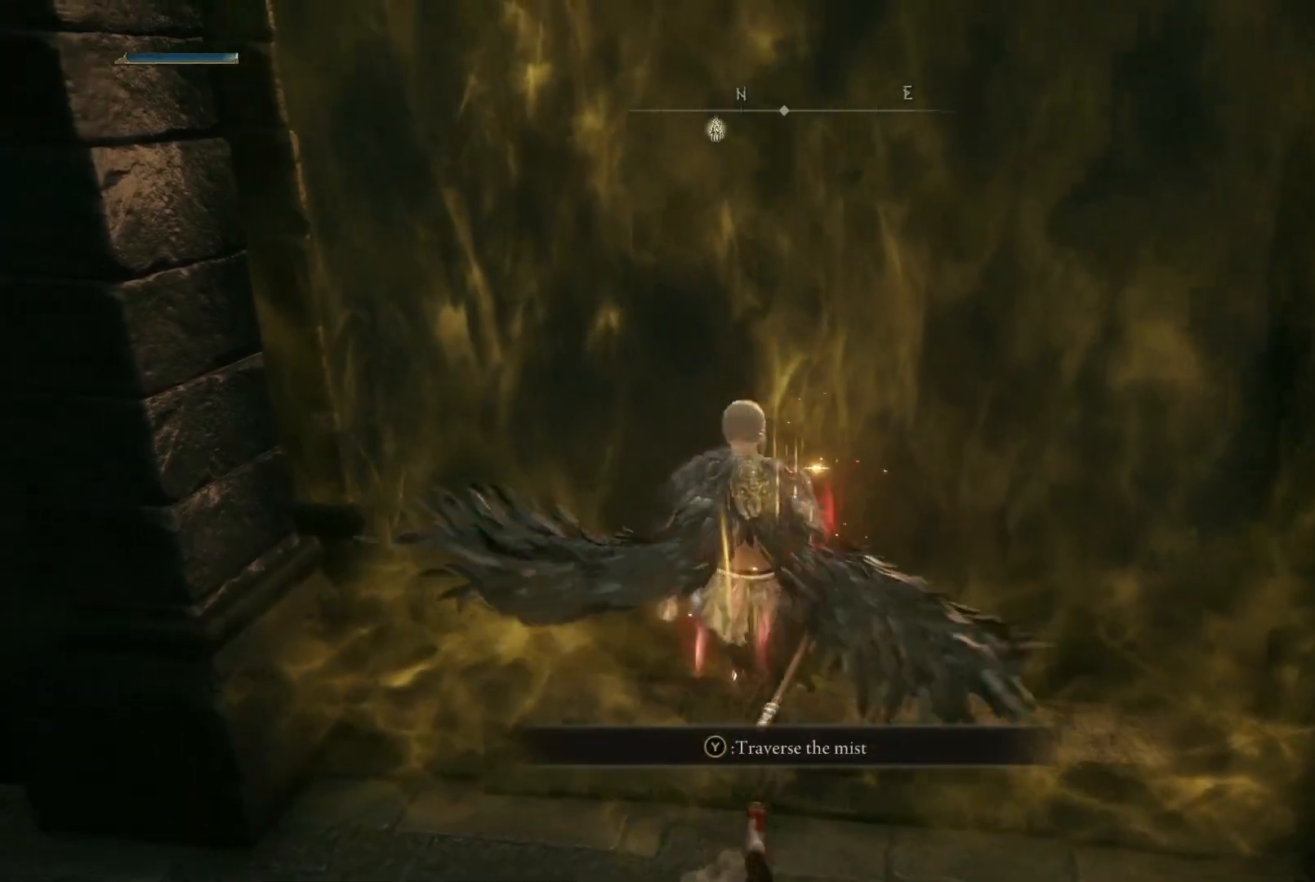
{"buttons": [], "left_stick": "up", "right_stick": "center", "events": [[300, "right_stick", "right"], [500, "right_stick", "center"]]}
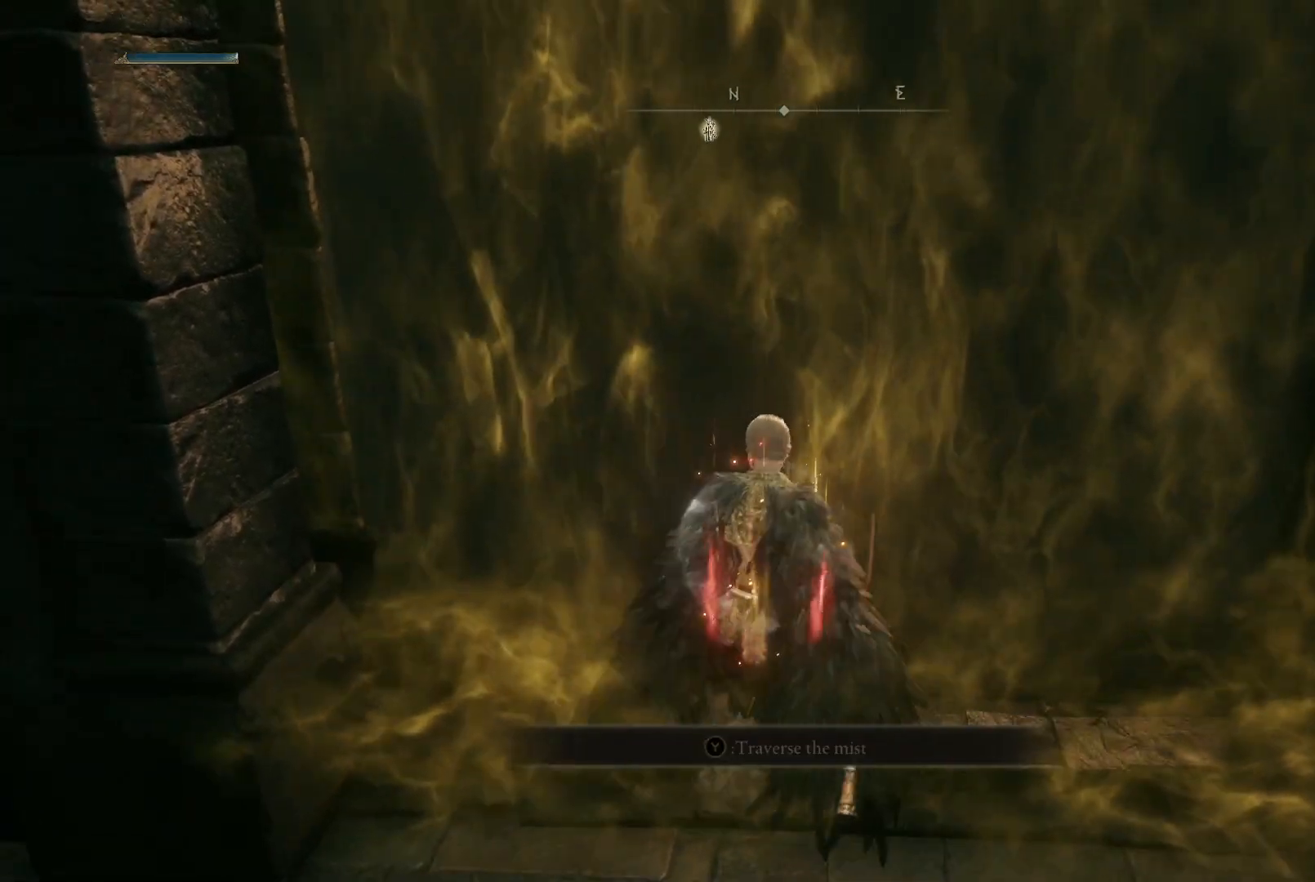
{"buttons": [], "left_stick": "up", "right_stick": "center", "events": [[183, "left_stick", "up-right"], [483, "left_stick", "up"]]}
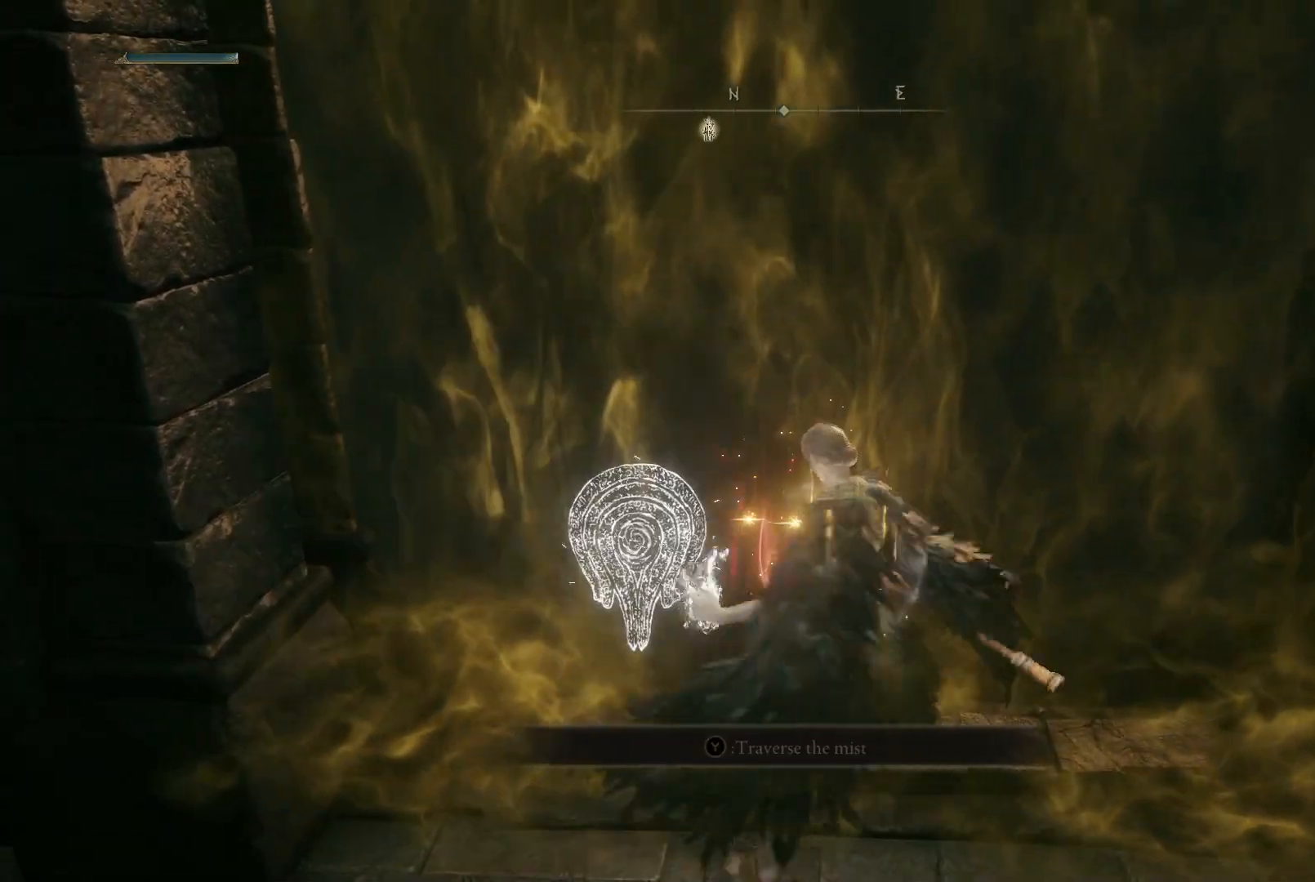
{"buttons": [], "left_stick": "center", "right_stick": "center", "events": [[267, "left_stick", "center"], [383, "DPAD_UP", "down"], [467, "DPAD_UP", "up"]]}
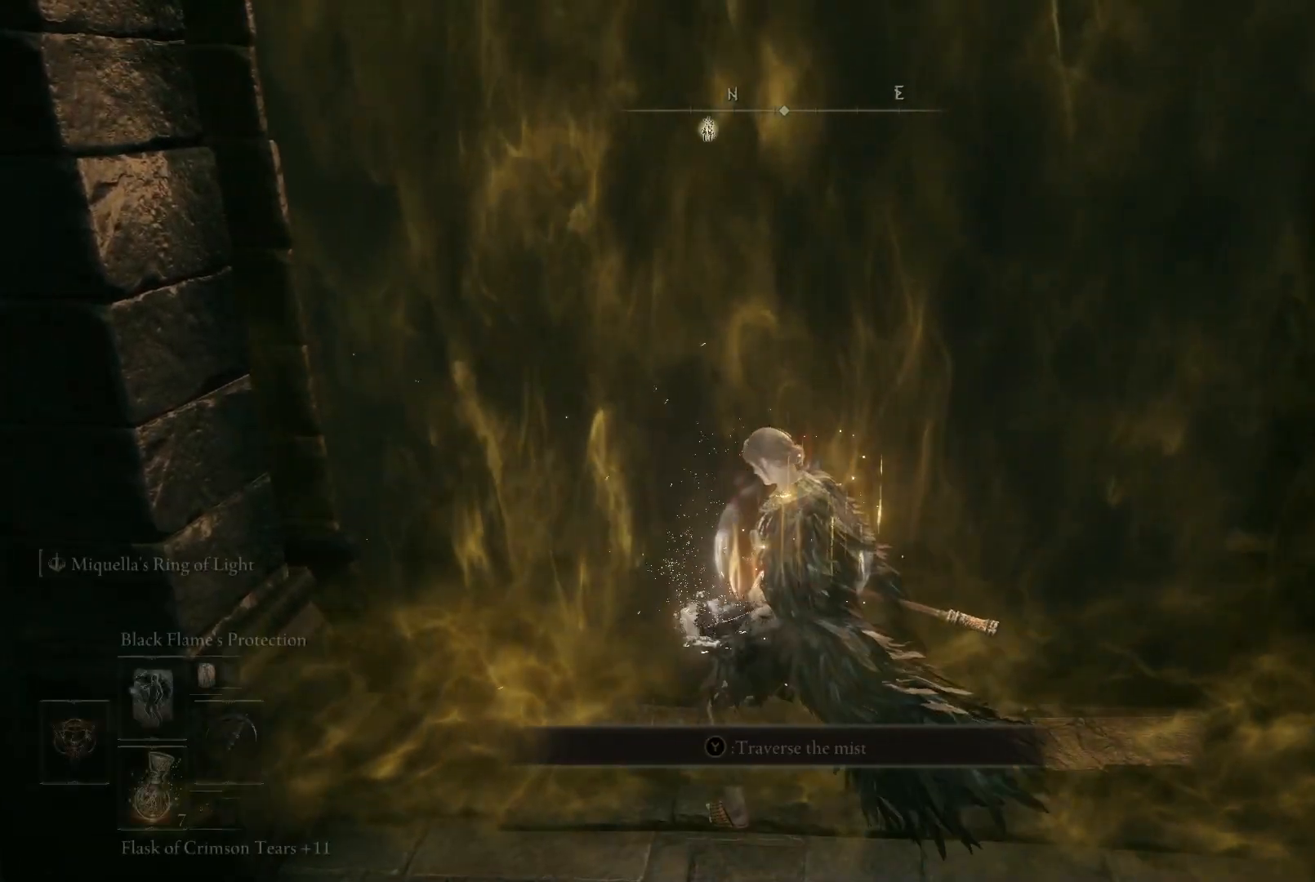
{"buttons": [], "left_stick": "center", "right_stick": "center", "events": []}
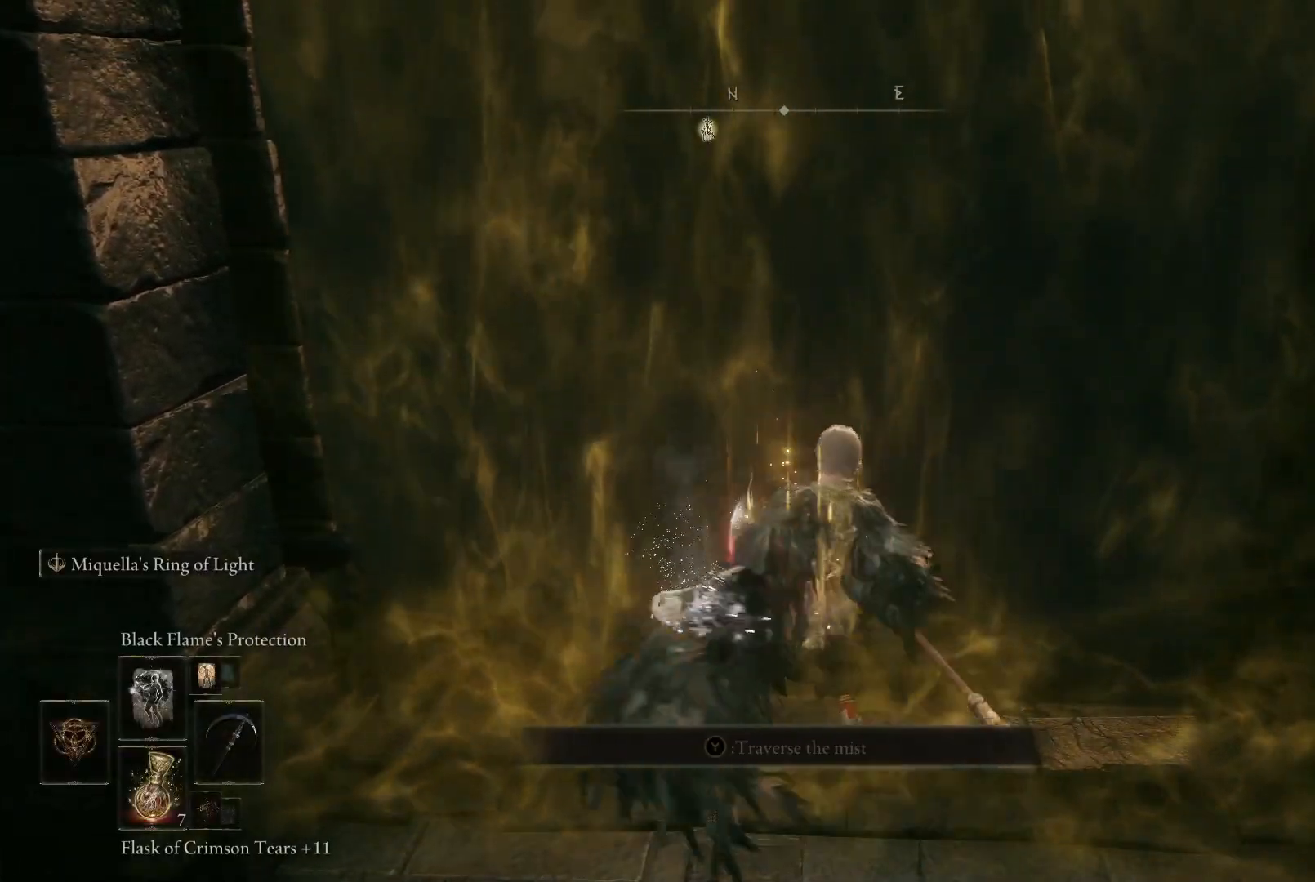
{"buttons": [], "left_stick": "center", "right_stick": "center", "events": [[17, "DPAD_UP", "down"], [100, "DPAD_UP", "up"], [200, "DPAD_UP", "down"], [267, "DPAD_UP", "up"]]}
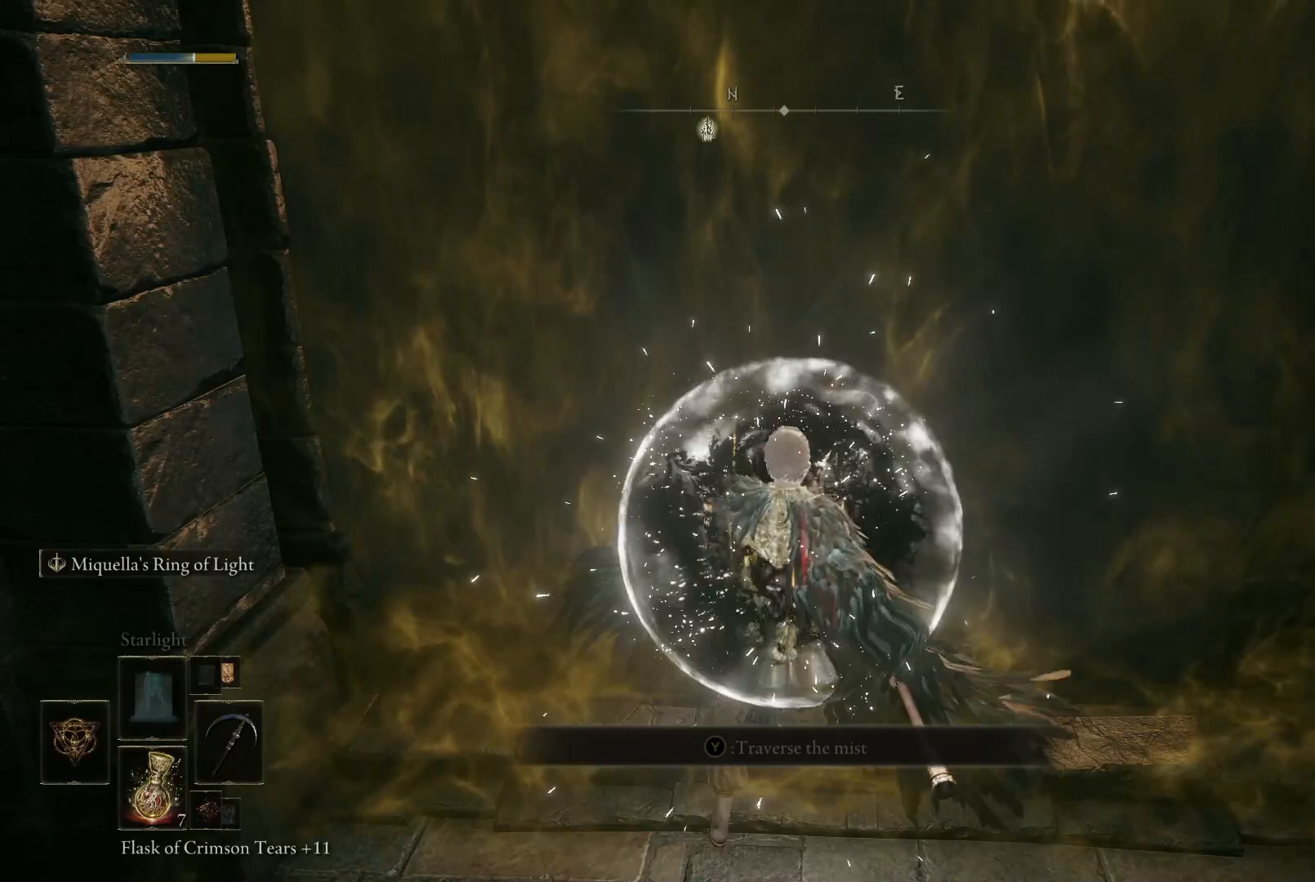
{"buttons": [], "left_stick": "center", "right_stick": "center", "events": [[17, "DPAD_UP", "down"], [117, "DPAD_UP", "up"], [317, "DPAD_UP", "down"], [433, "DPAD_UP", "up"]]}
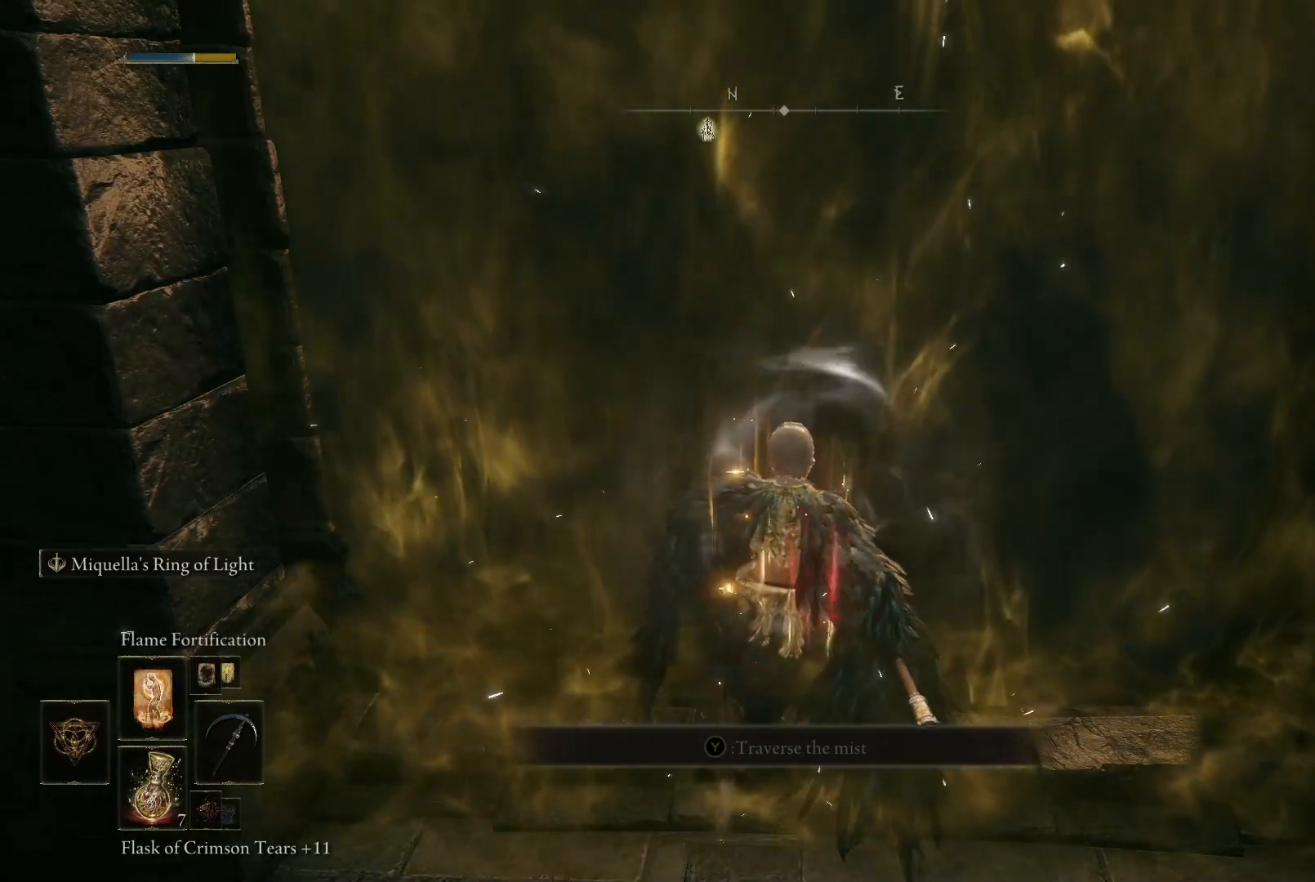
{"buttons": ["DPAD_UP"], "left_stick": "center", "right_stick": "center", "events": [[267, "DPAD_UP", "down"], [367, "DPAD_UP", "up"], [467, "DPAD_UP", "down"]]}
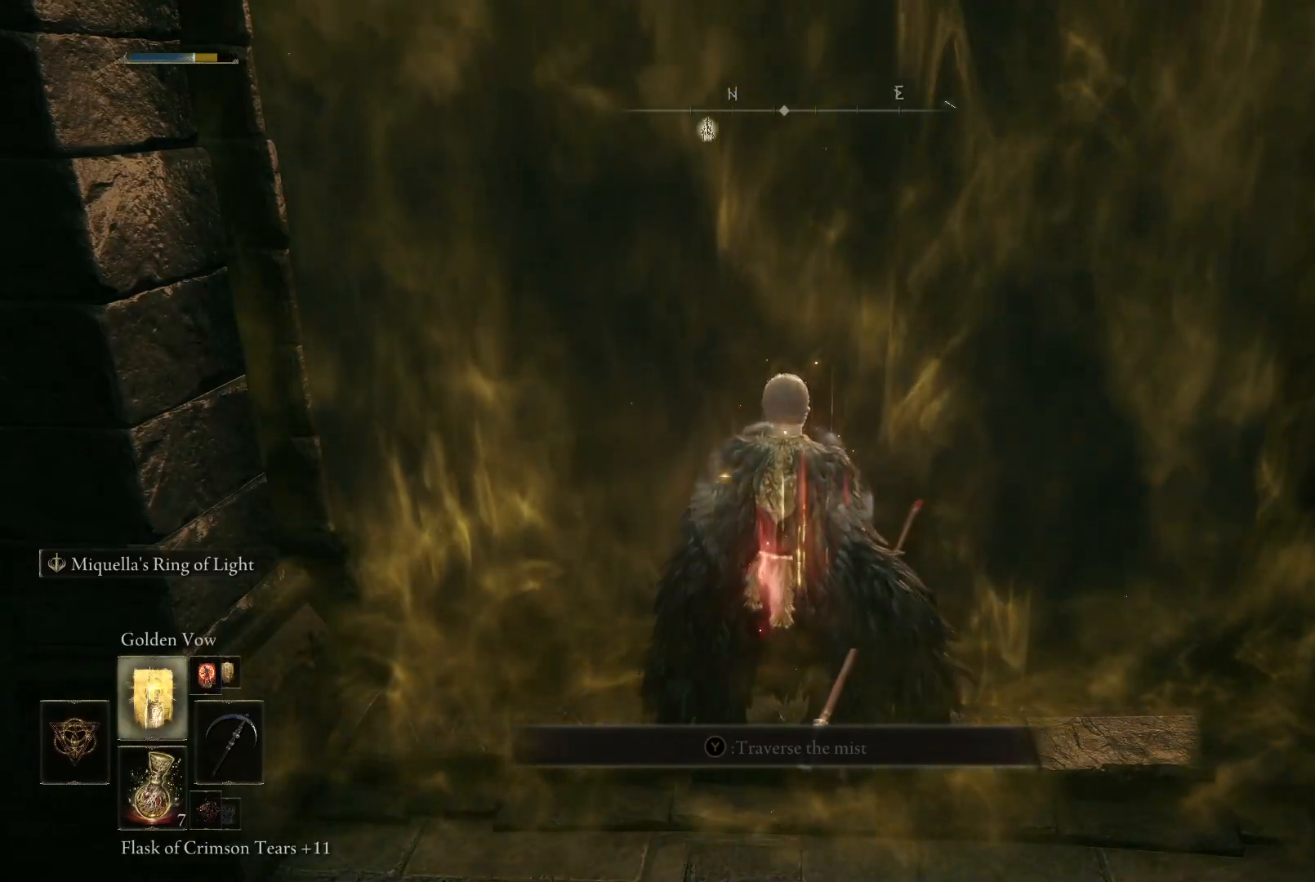
{"buttons": [], "left_stick": "center", "right_stick": "center", "events": [[67, "DPAD_UP", "up"], [350, "DPAD_UP", "down"], [450, "DPAD_UP", "up"]]}
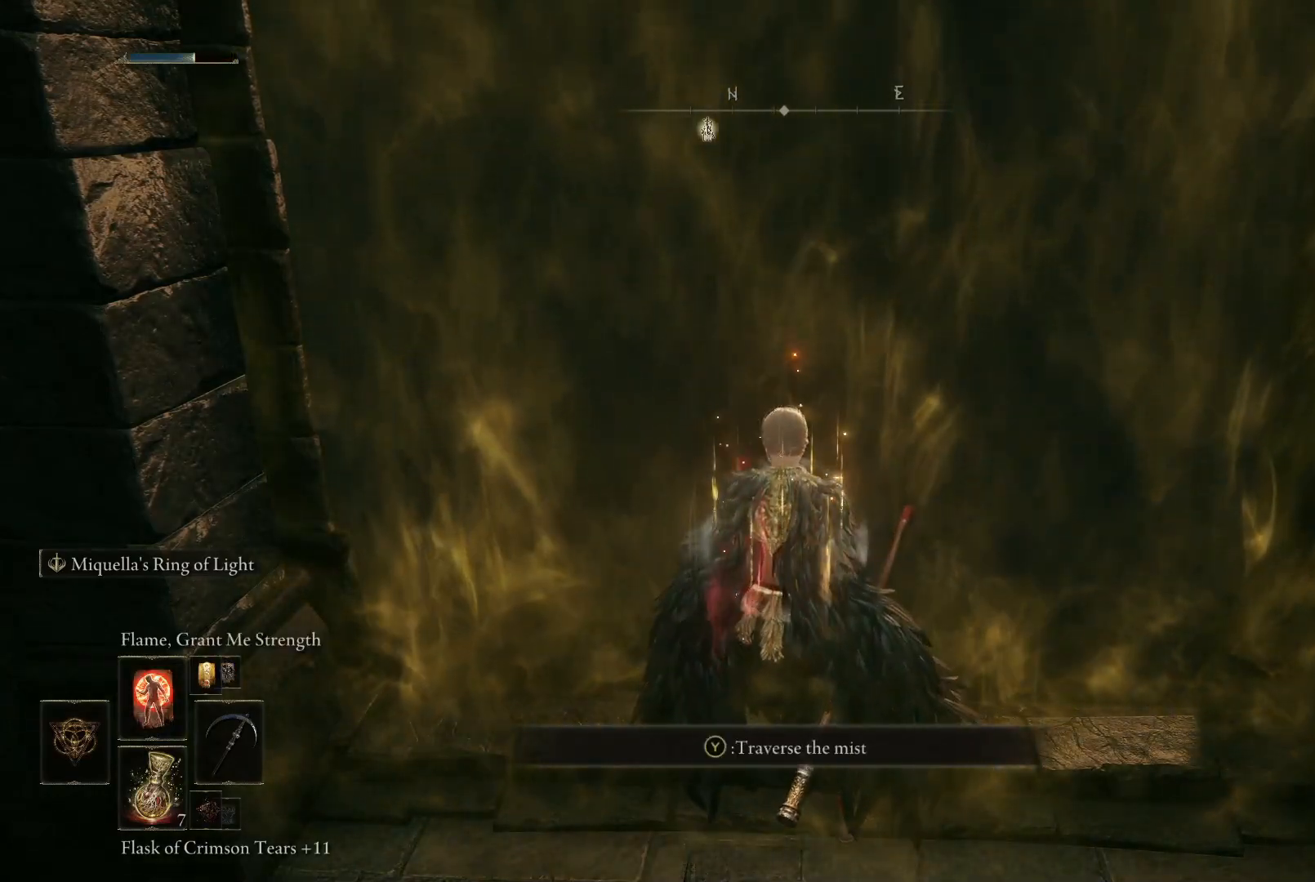
{"buttons": [], "left_stick": "up", "right_stick": "center", "events": [[83, "DPAD_UP", "down"], [150, "DPAD_UP", "up"], [183, "left_stick", "up"], [400, "Y", "down"], [467, "Y", "up"]]}
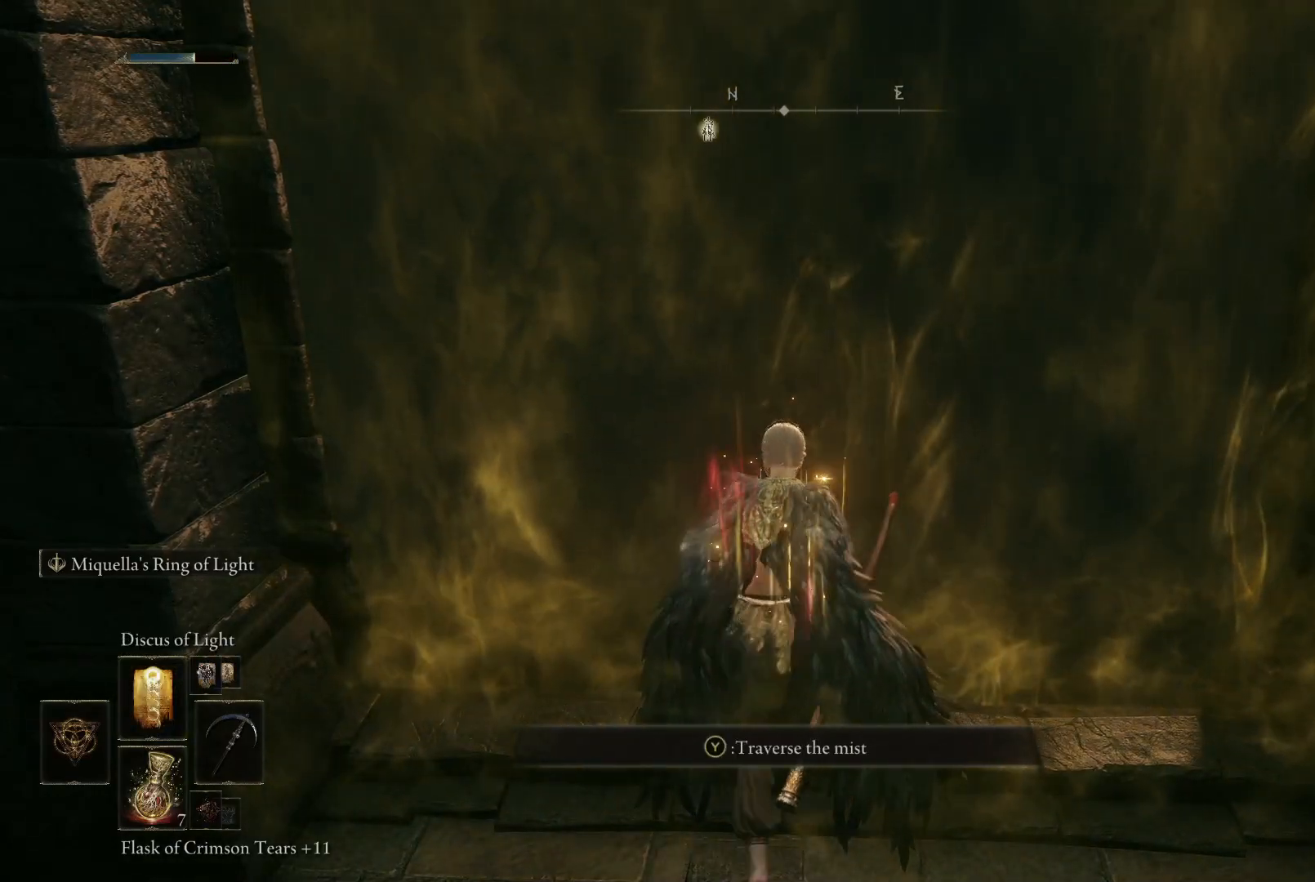
{"buttons": [], "left_stick": "up", "right_stick": "center", "events": [[283, "right_stick", "down-left"], [450, "right_stick", "center"]]}
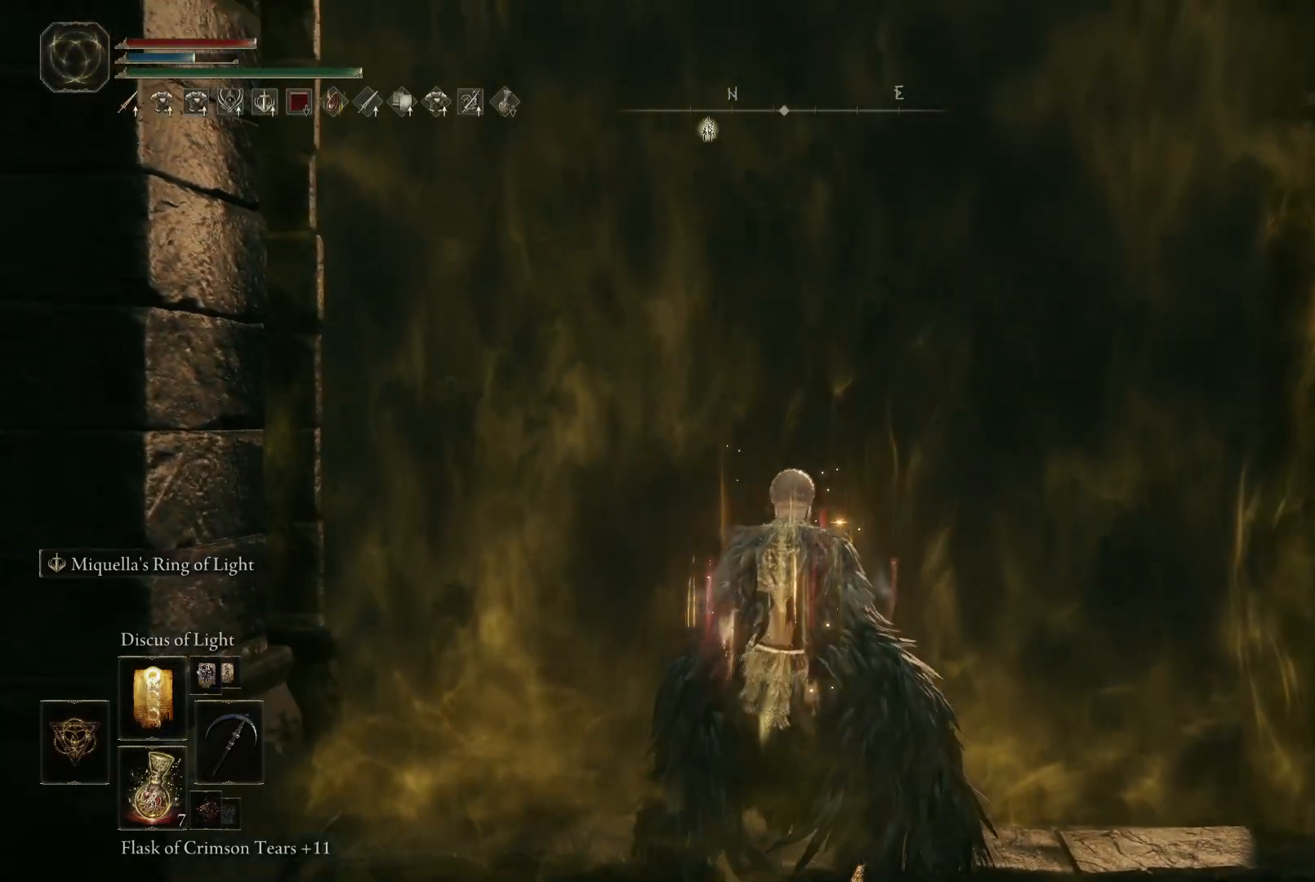
{"buttons": [], "left_stick": "up", "right_stick": "center", "events": [[283, "left_stick", "center"], [433, "left_stick", "up"]]}